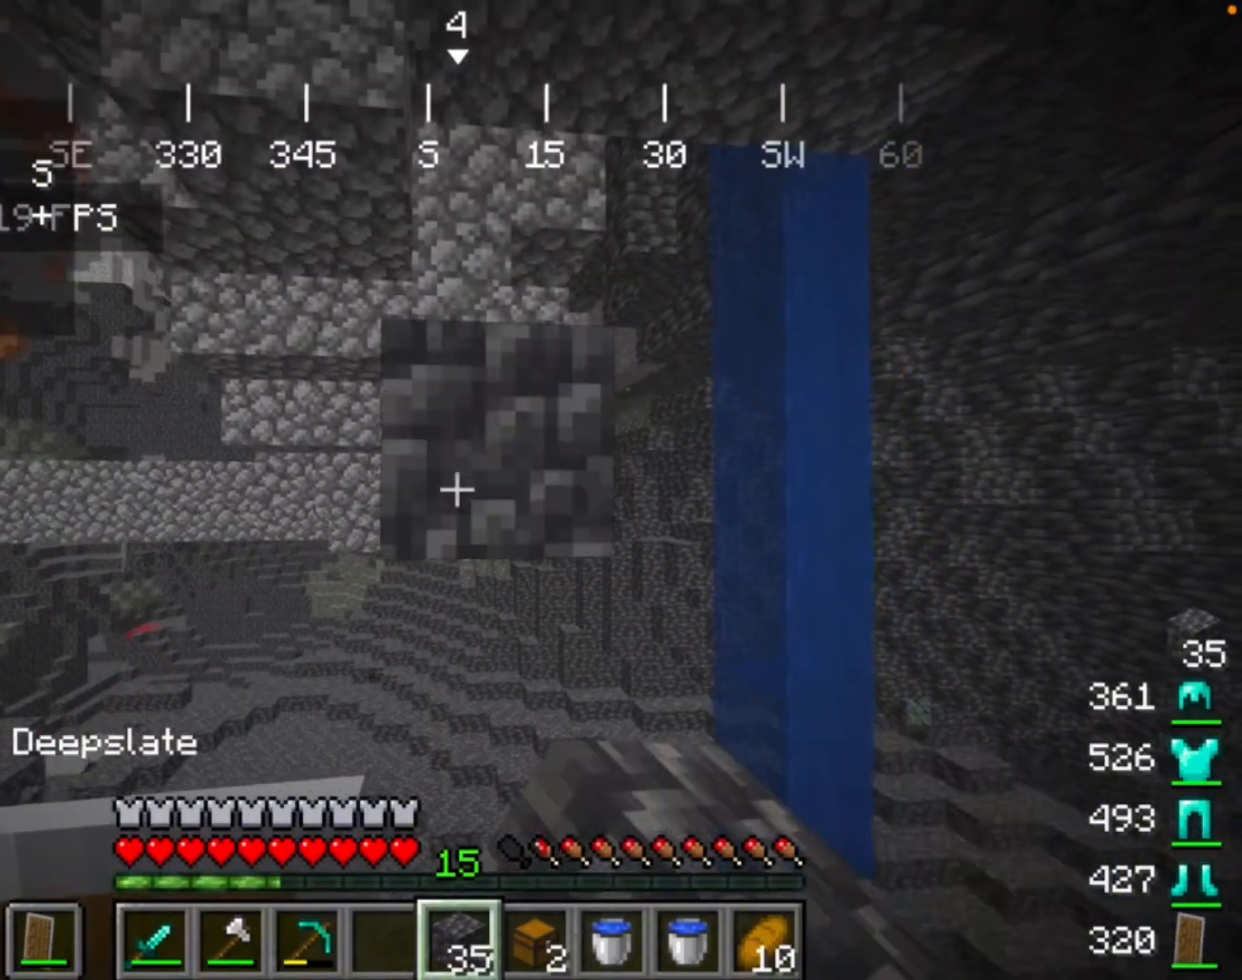
Gameplay with keyboard and mouse; each line is a JSON object with the keys and mouse buttons held at the frame after it. "events" lists presses ("down") and releases ("up") of "mouse_left" and "mouse_right" between this image and that frame as [ms after this image, input, new state], when the widget could be followed in between. "mouse_left", "mouse_right" = the "left", "right" buttons of the "mouse" list. No other keys are recorded. Fast repeated clicks can show as one long hold. Mouse movement is not recorded.
{"keys": [], "mouse": [], "events": [[133, "mouse_right", "up"]]}
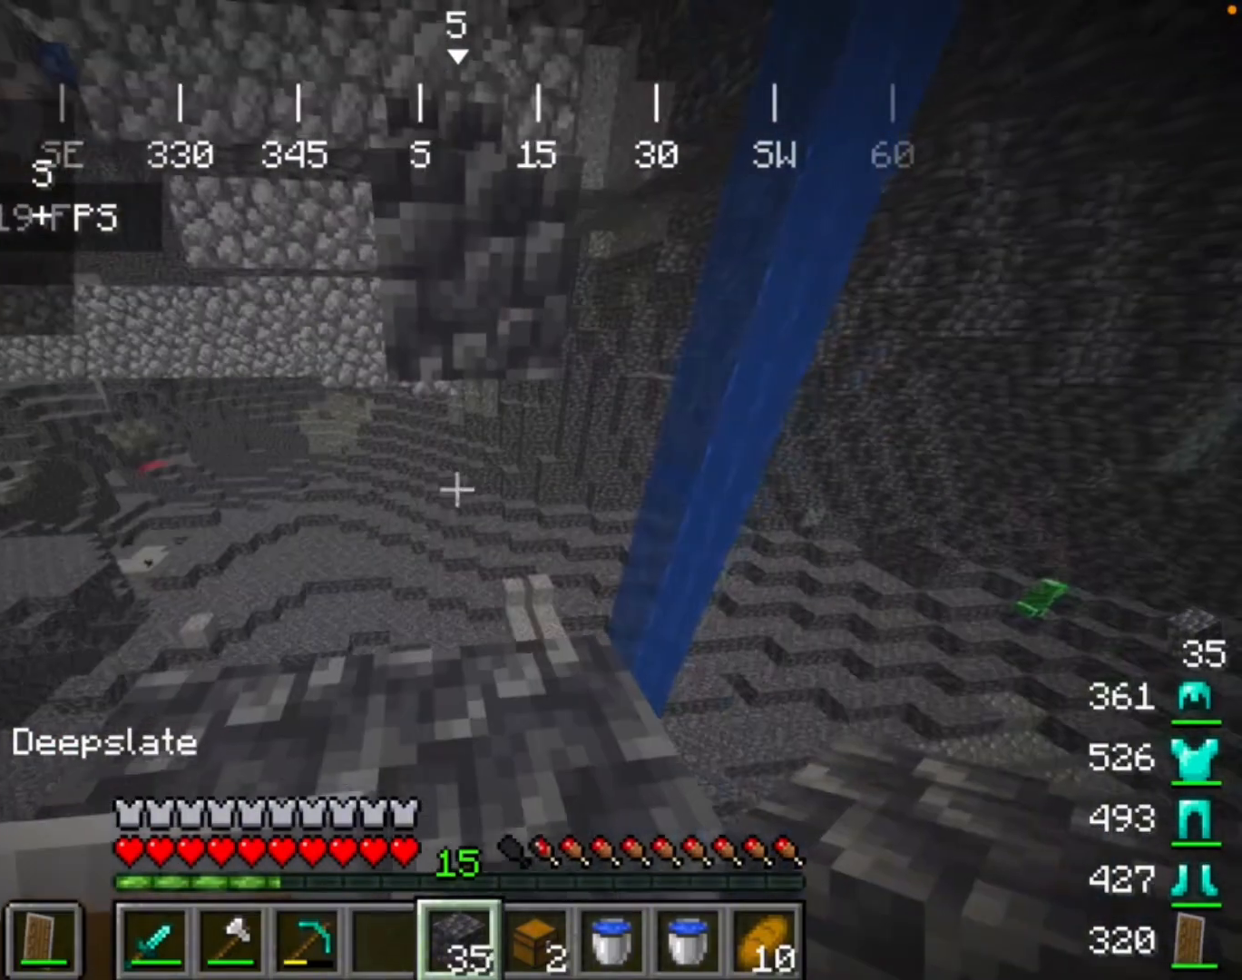
{"keys": [], "mouse": [], "events": []}
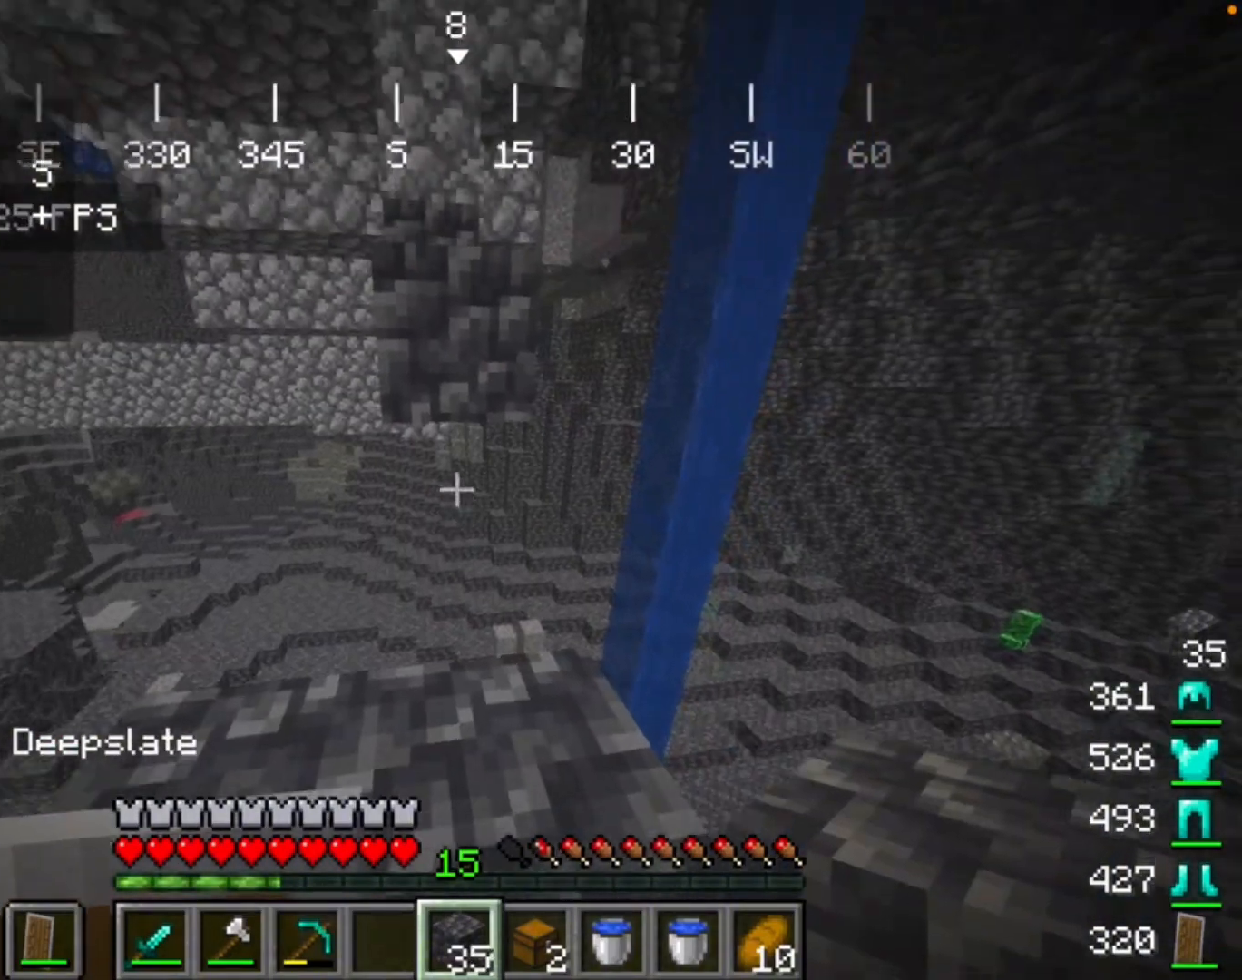
{"keys": [], "mouse": [], "events": []}
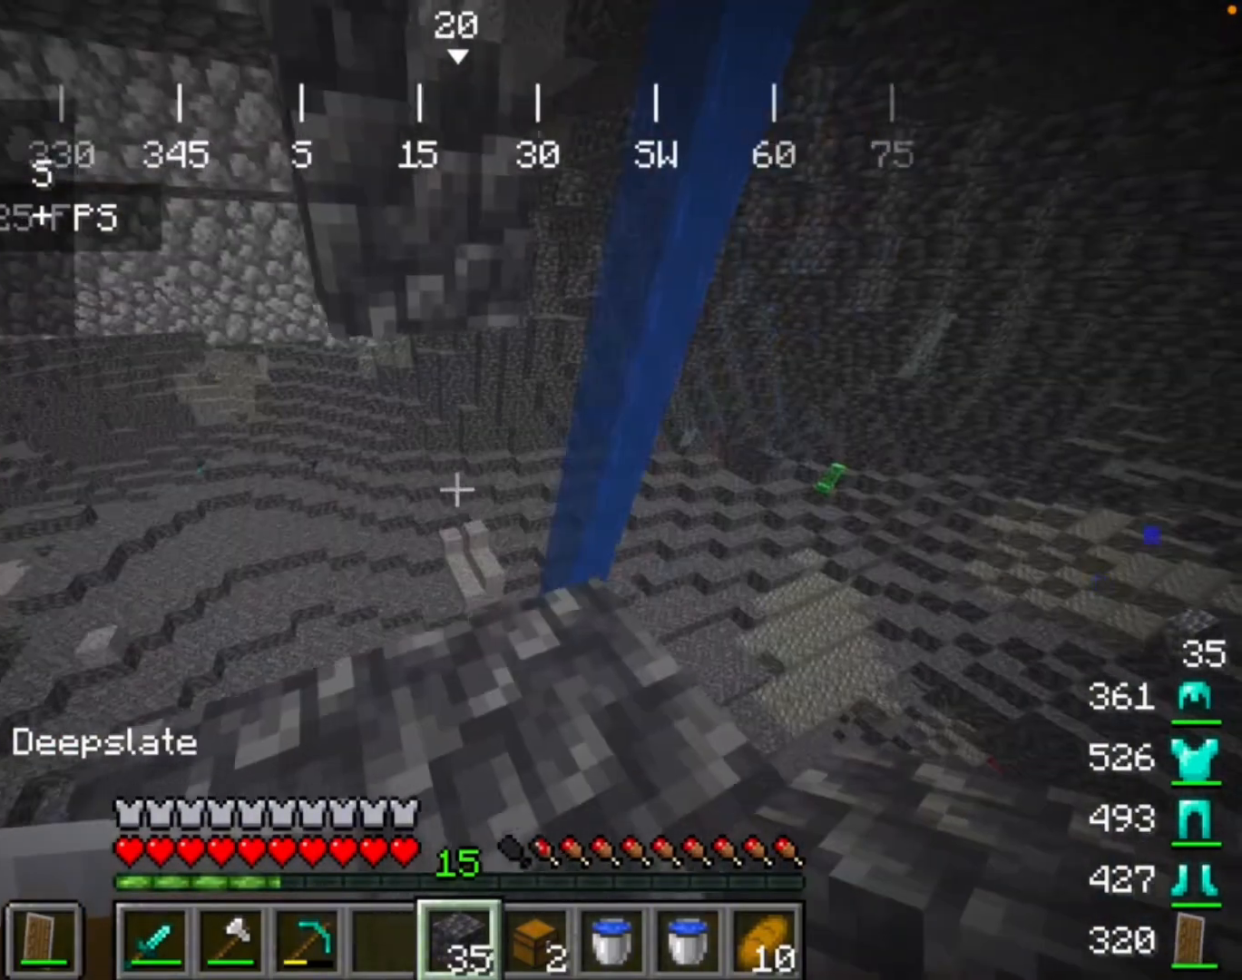
{"keys": [], "mouse": [], "events": []}
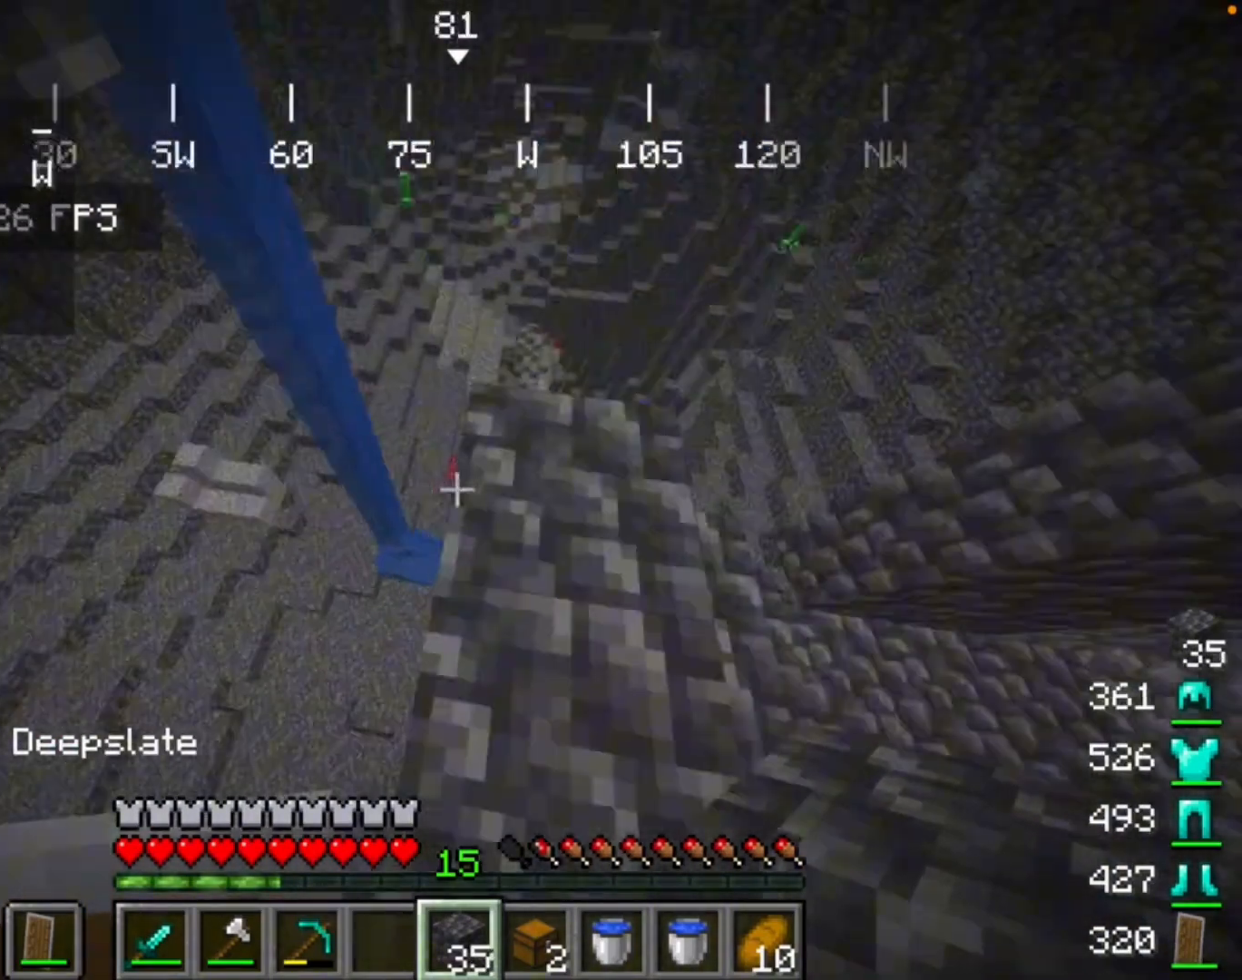
{"keys": [], "mouse": [], "events": []}
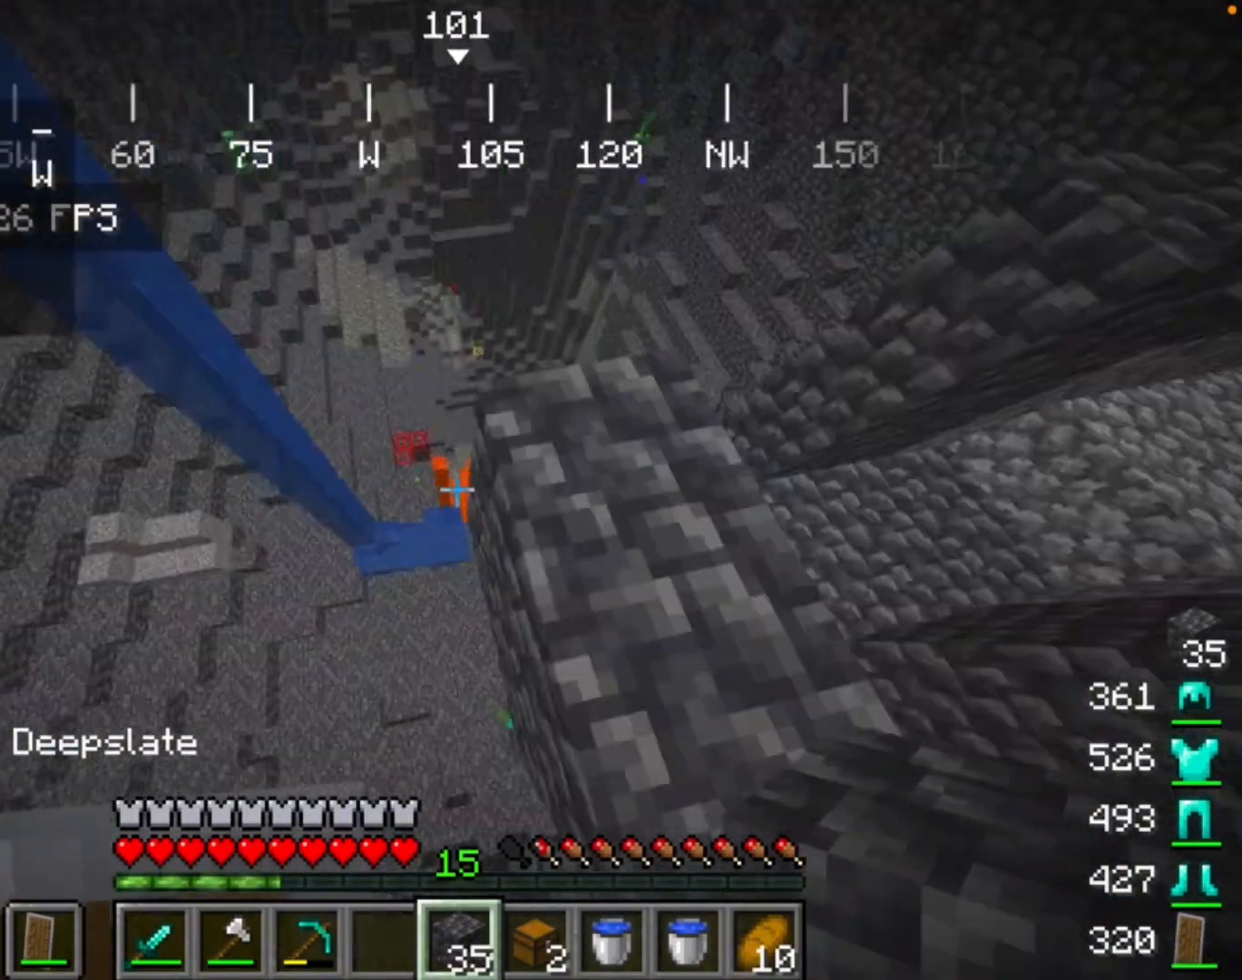
{"keys": [], "mouse": ["right"], "events": [[400, "mouse_right", "down"]]}
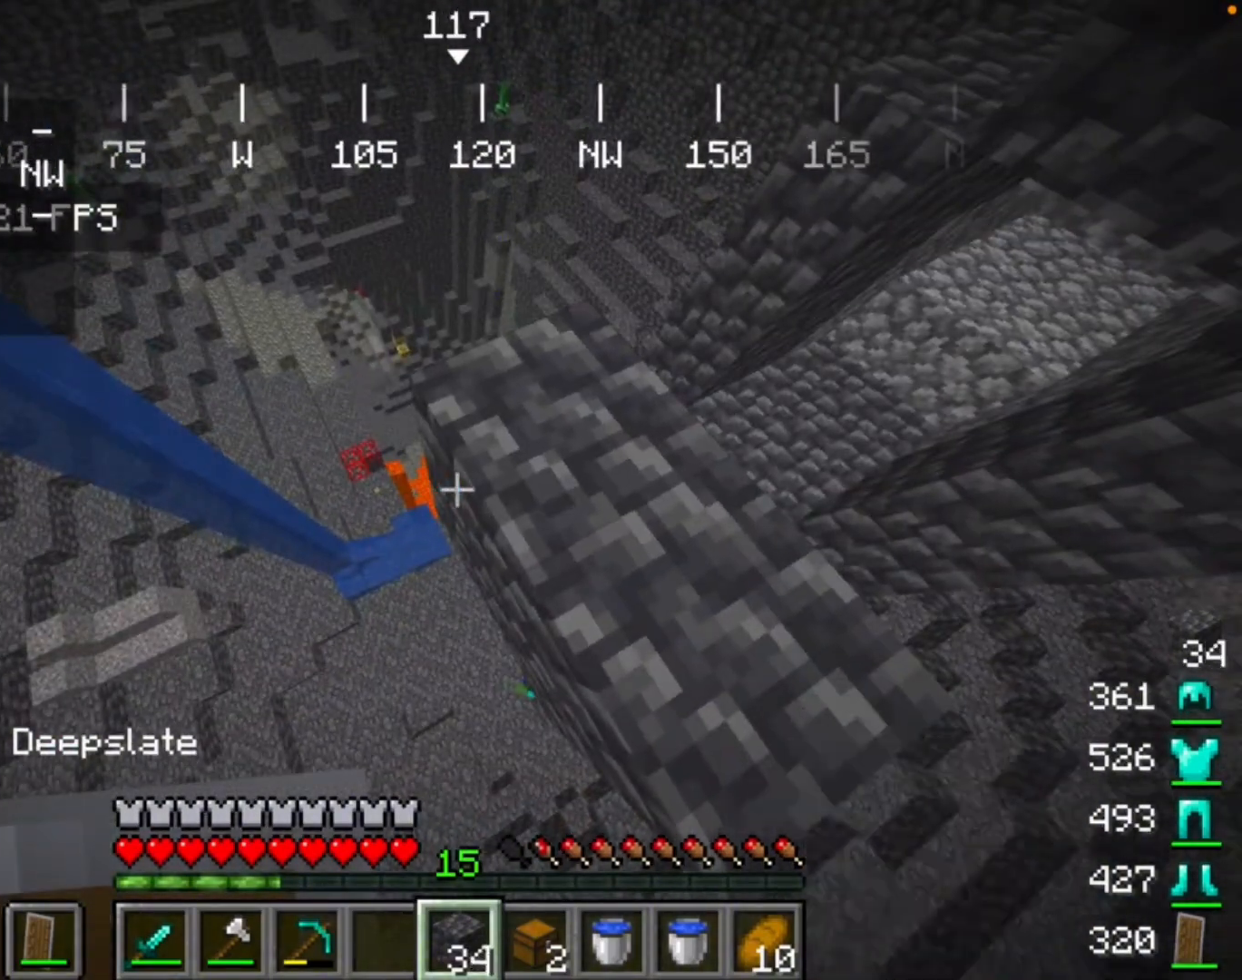
{"keys": [], "mouse": [], "events": [[133, "mouse_right", "up"]]}
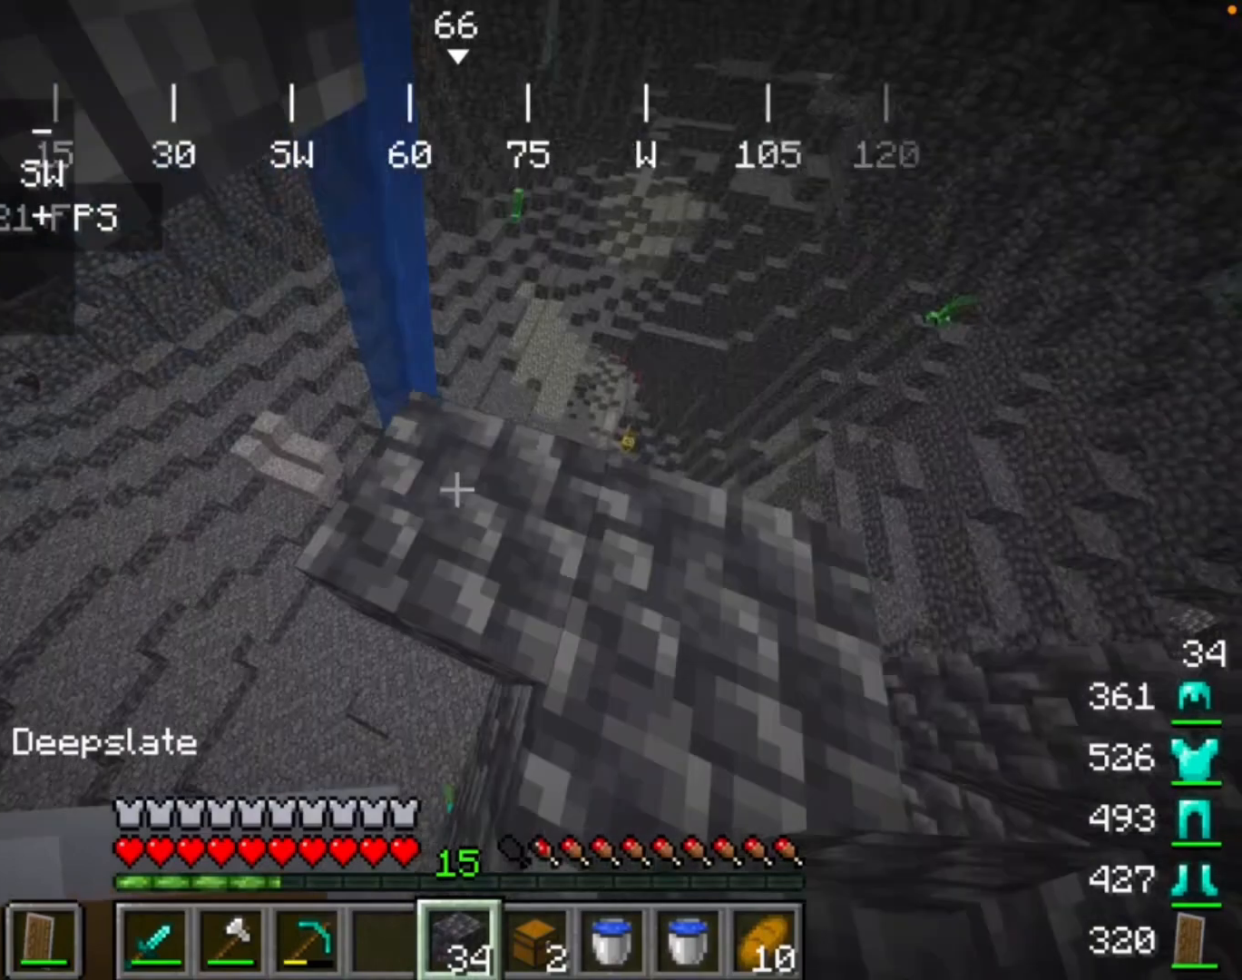
{"keys": [], "mouse": [], "events": [[167, "mouse_right", "down"], [333, "mouse_right", "up"]]}
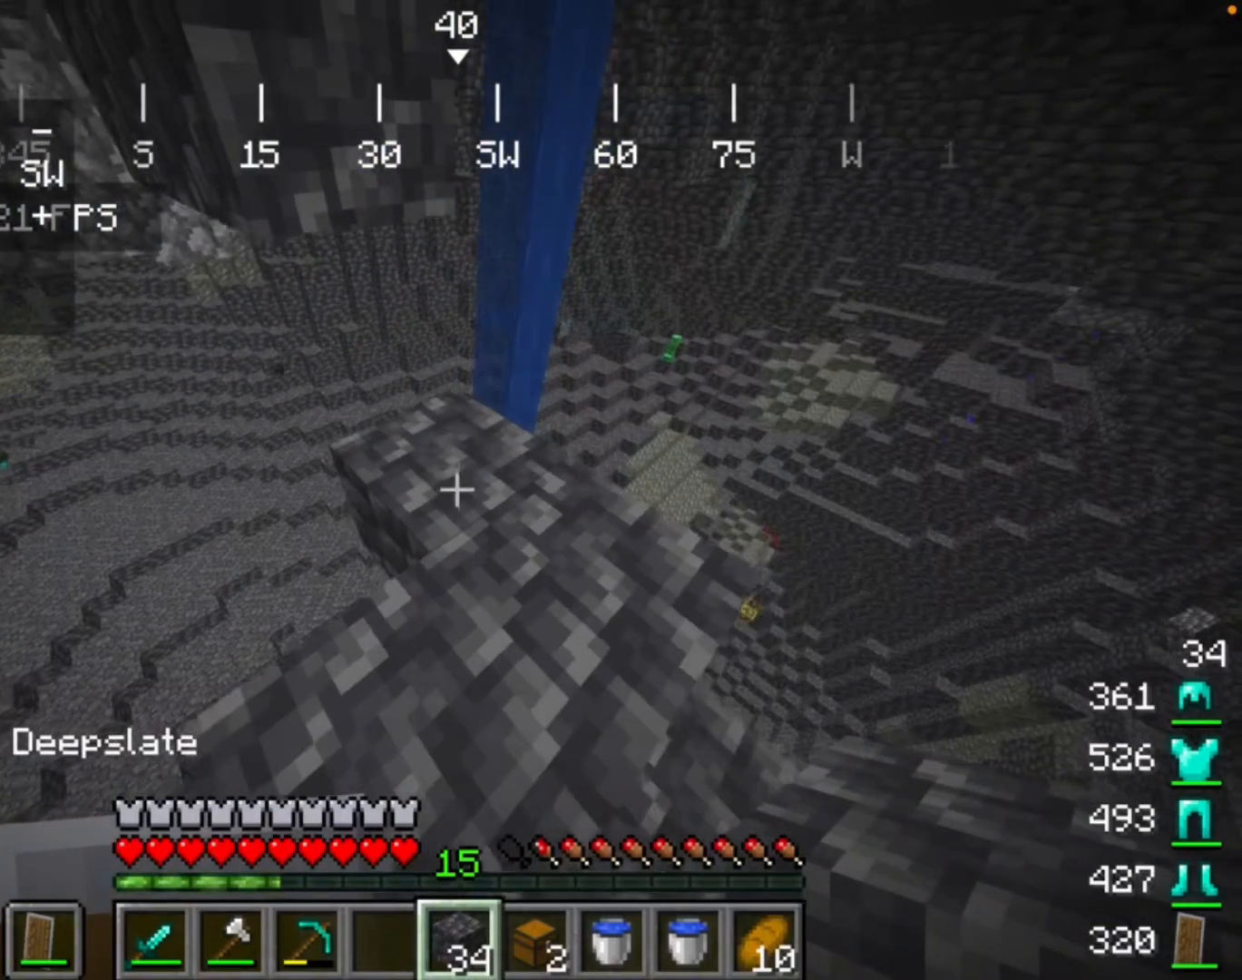
{"keys": [], "mouse": [], "events": [[400, "mouse_right", "down"], [500, "mouse_right", "up"]]}
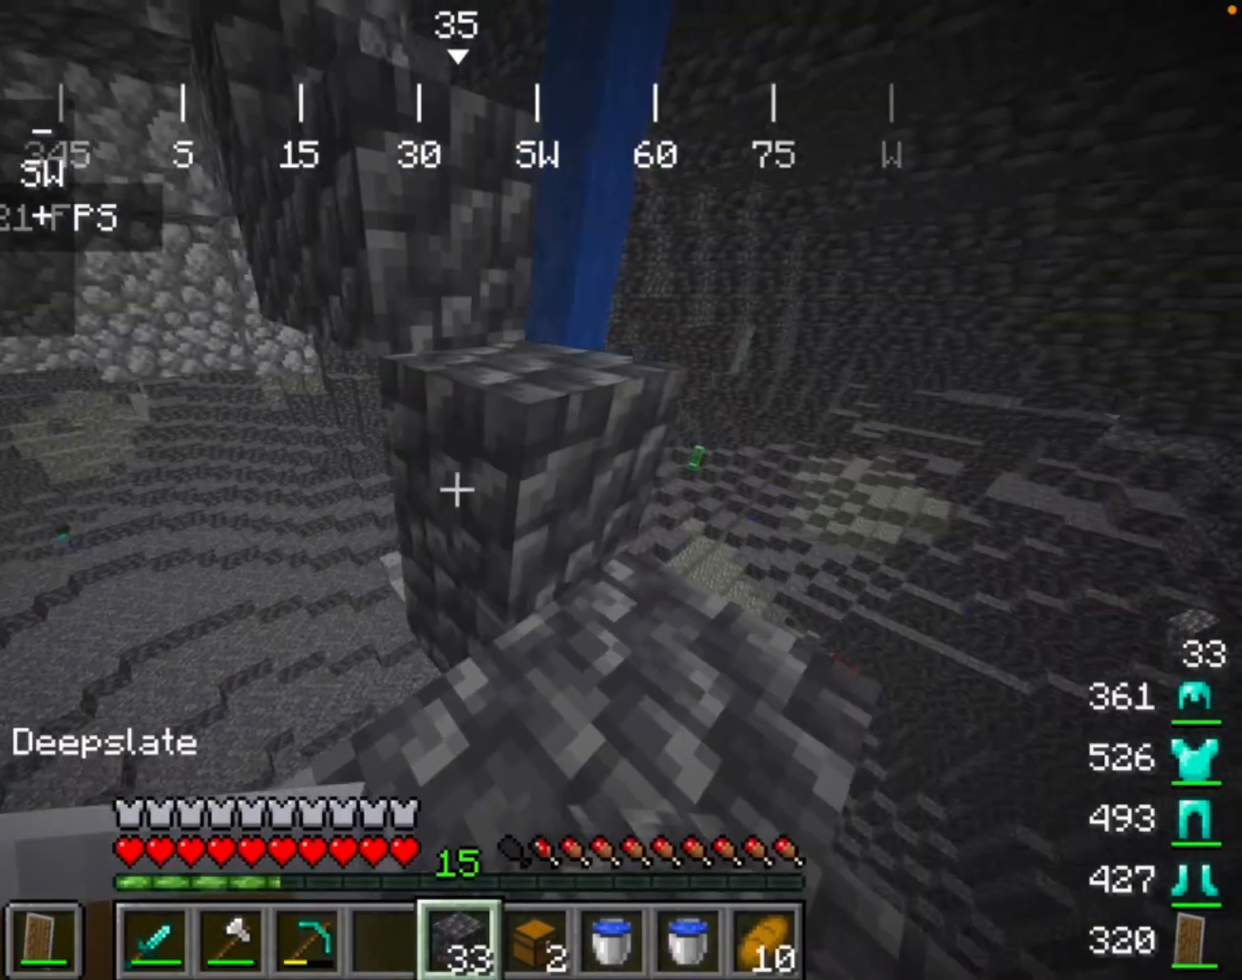
{"keys": [], "mouse": [], "events": [[233, "mouse_right", "down"], [367, "mouse_right", "up"]]}
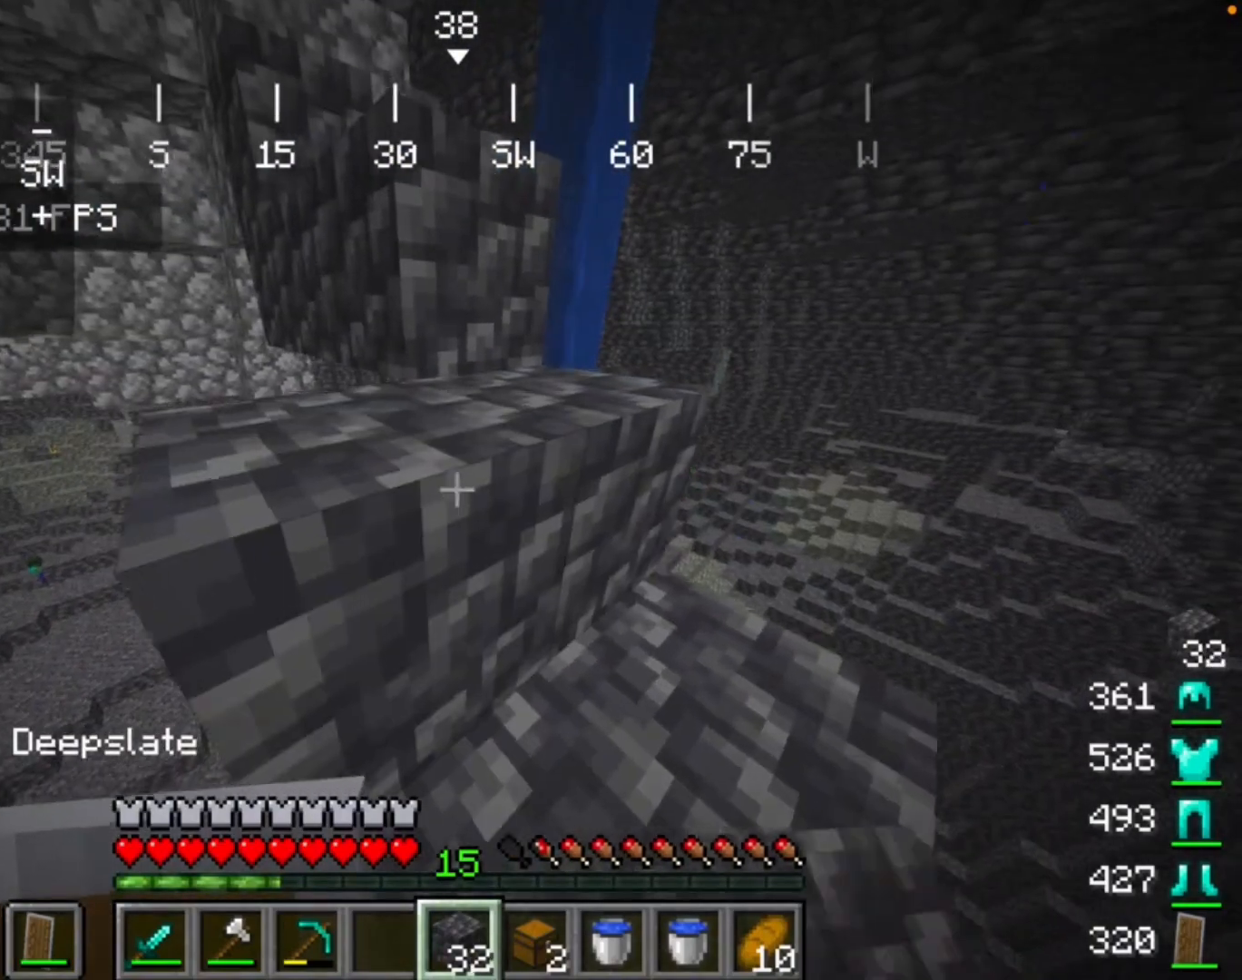
{"keys": [], "mouse": [], "events": []}
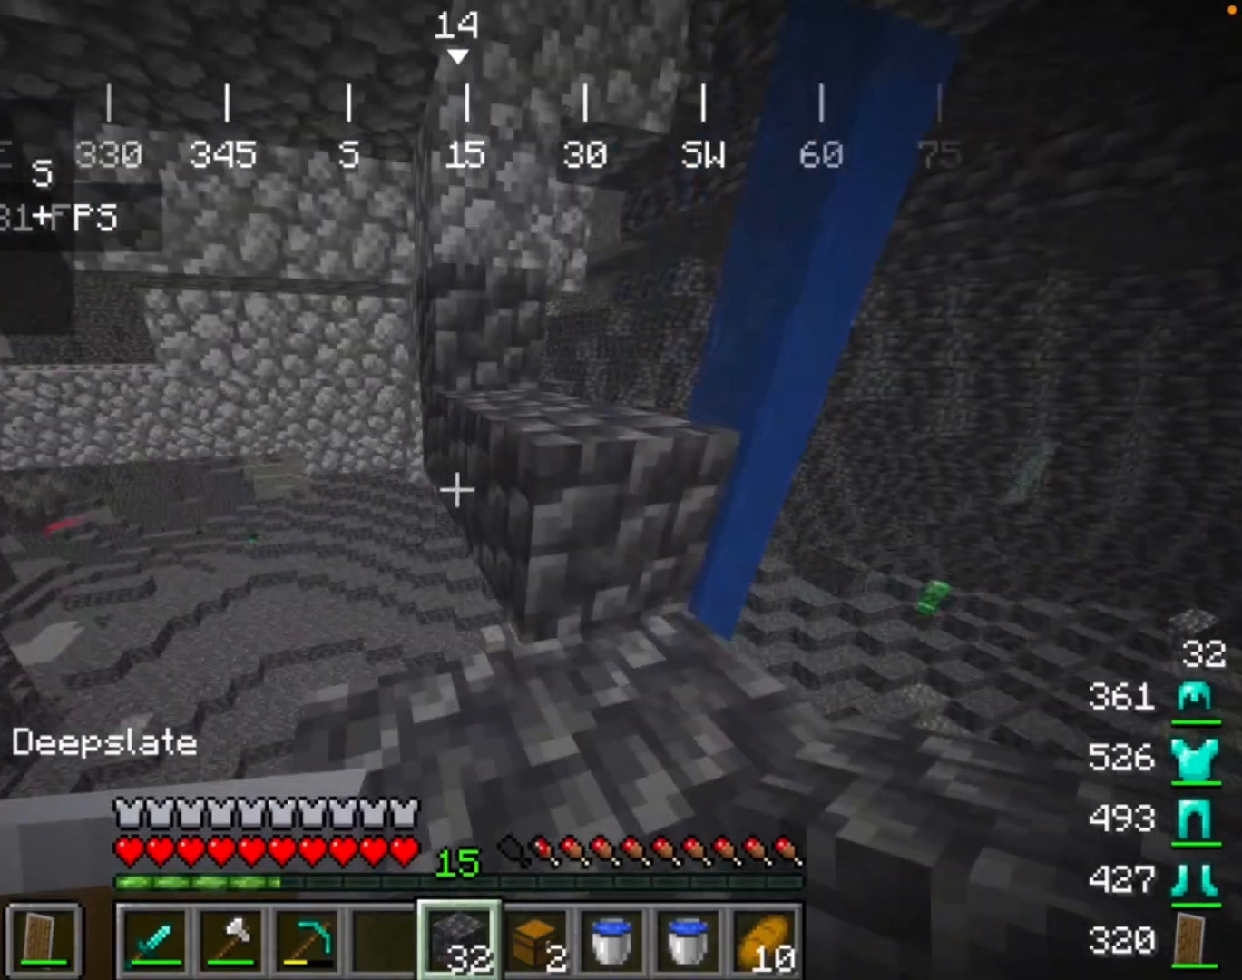
{"keys": [], "mouse": [], "events": []}
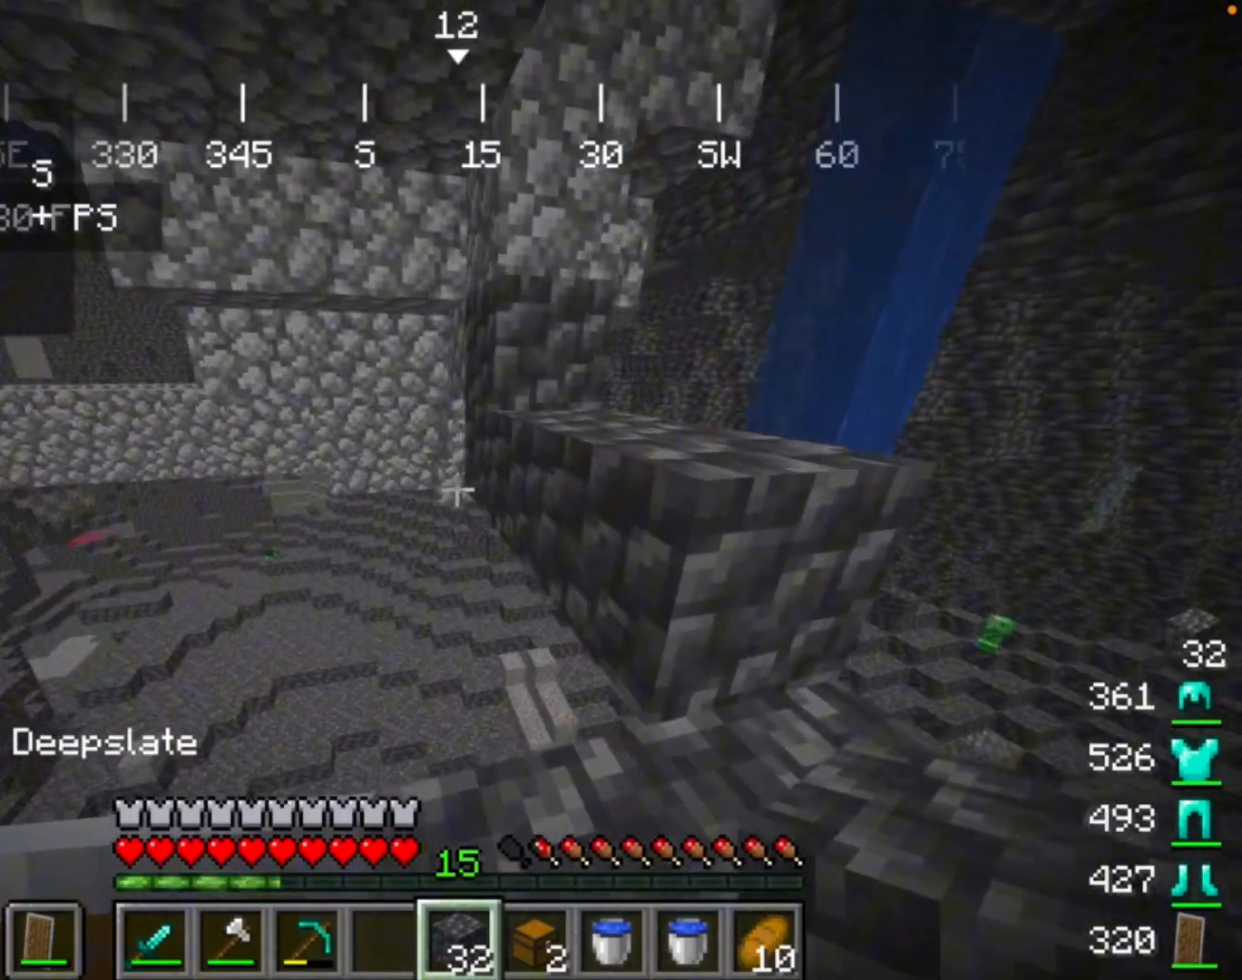
{"keys": [], "mouse": ["right"], "events": [[400, "mouse_right", "down"]]}
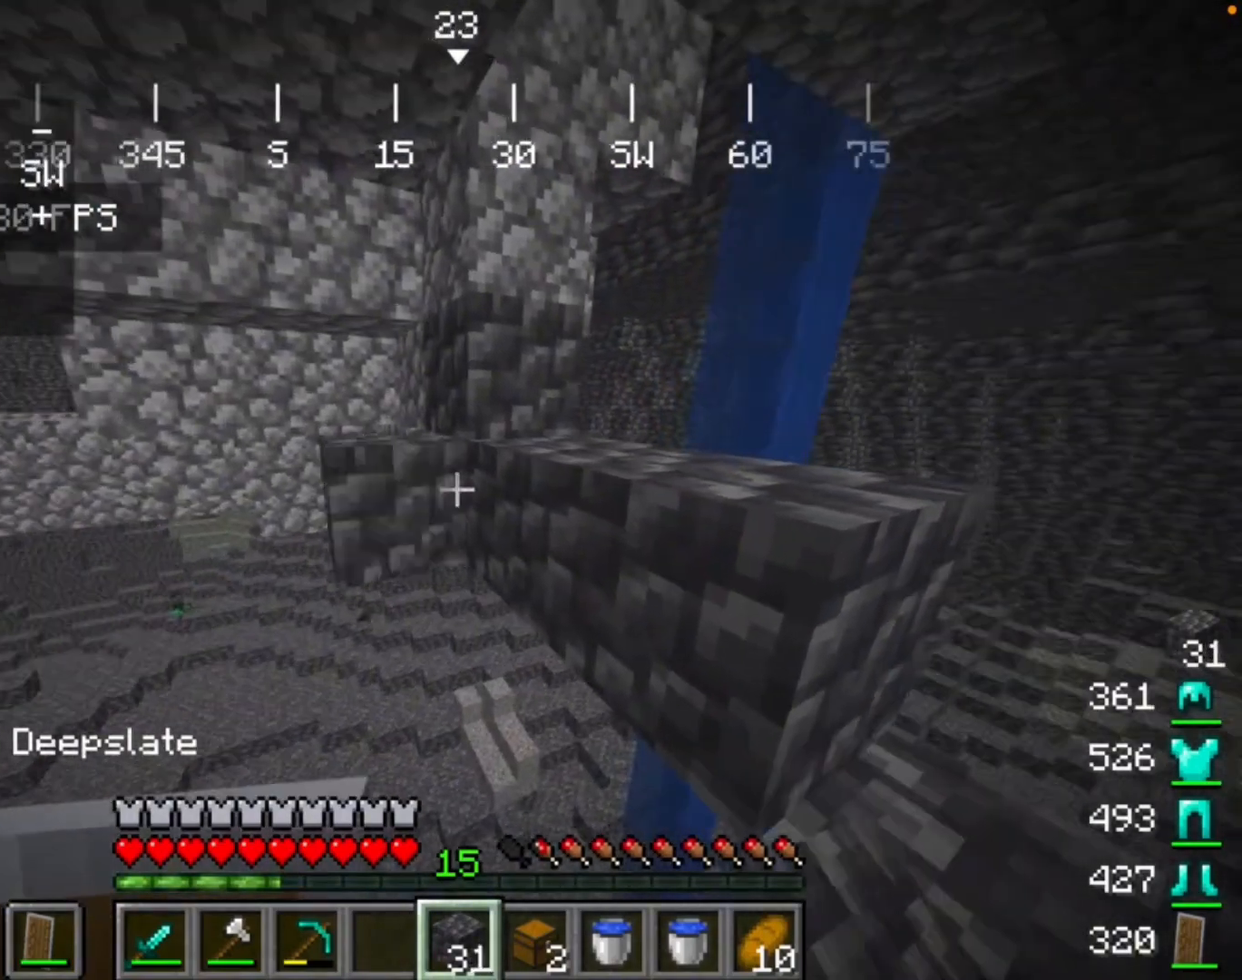
{"keys": [], "mouse": [], "events": [[100, "mouse_right", "up"], [300, "mouse_right", "down"], [500, "mouse_right", "up"]]}
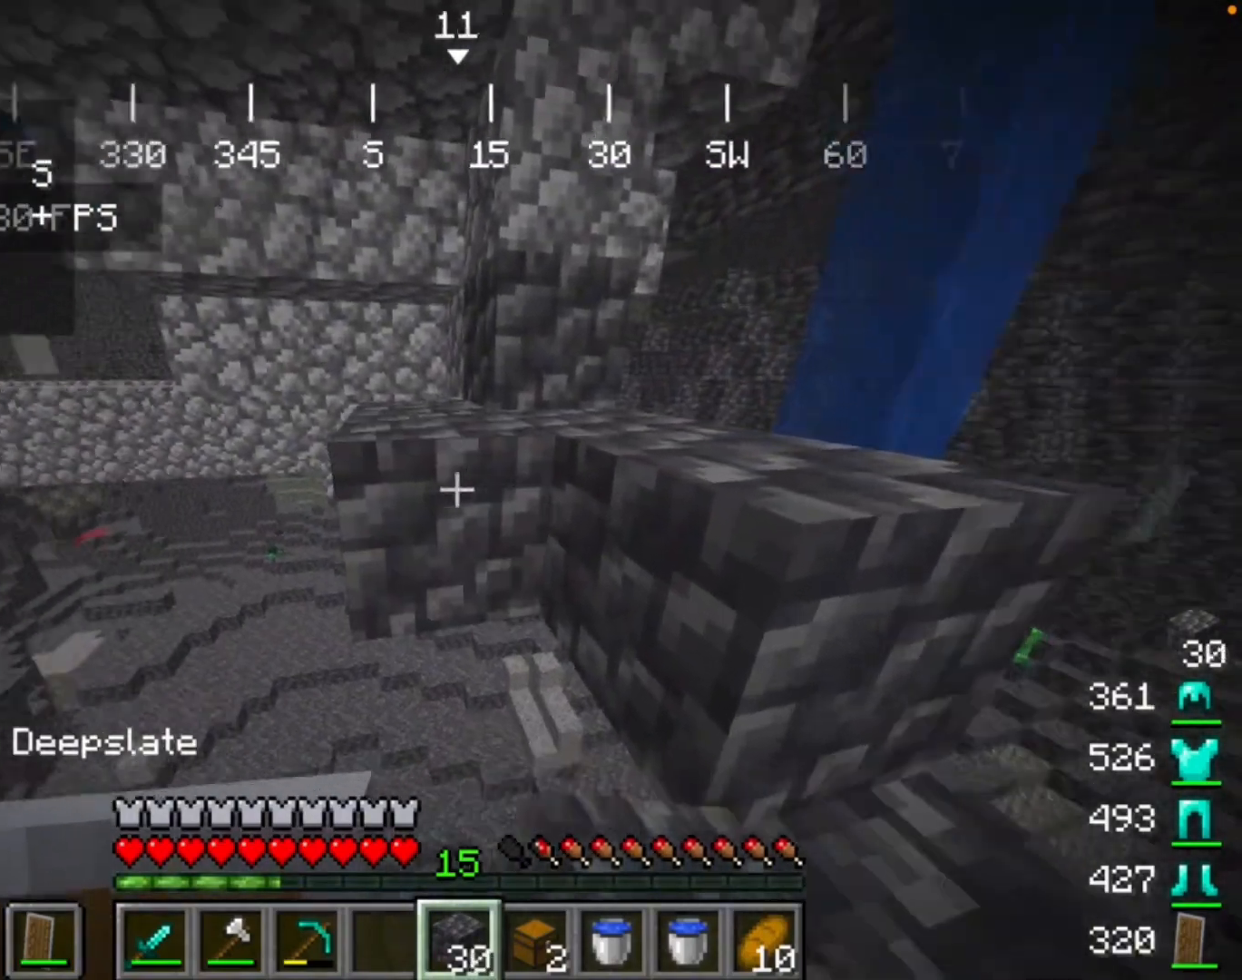
{"keys": [], "mouse": [], "events": [[167, "mouse_right", "down"], [433, "mouse_right", "up"]]}
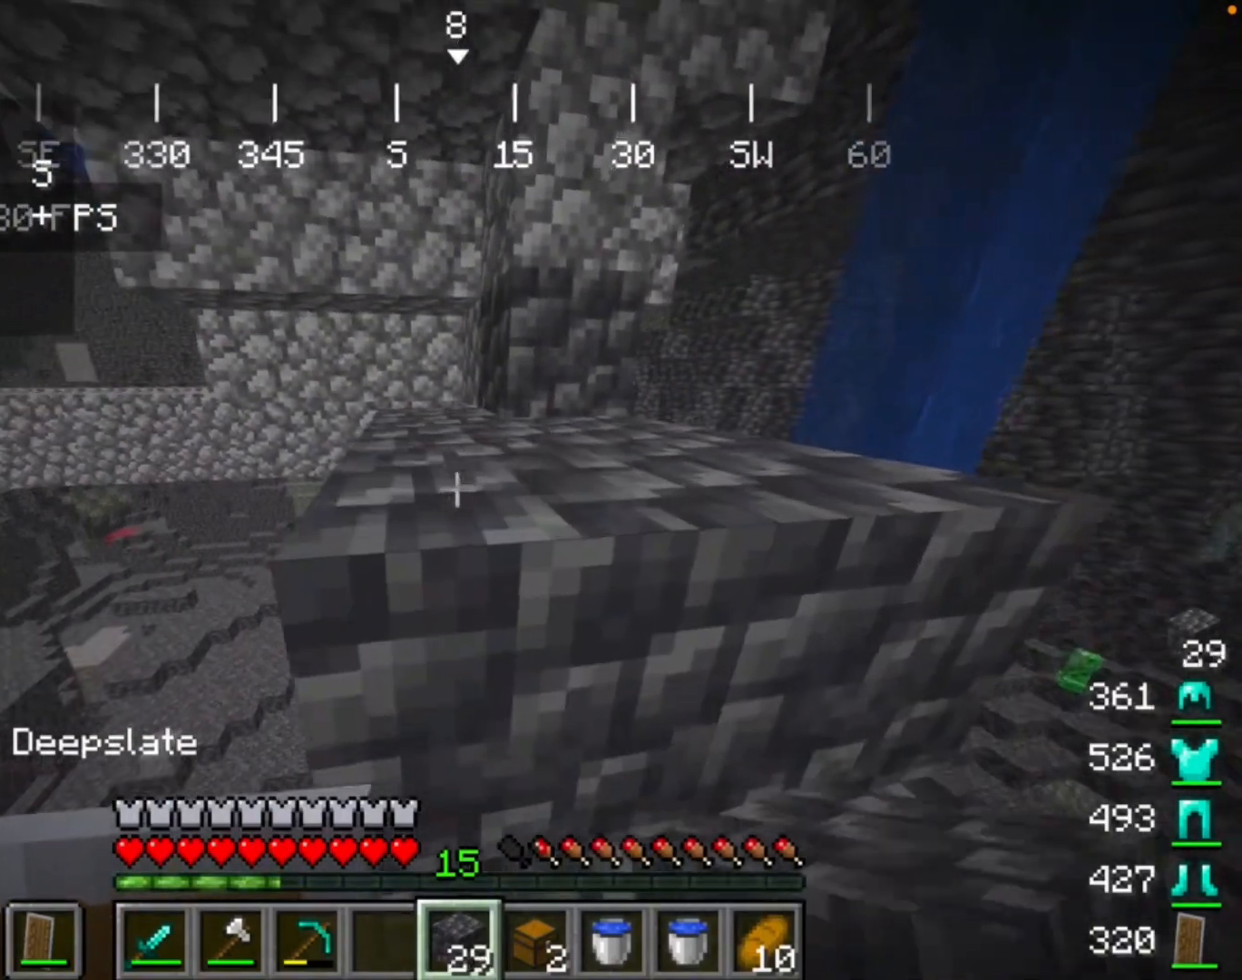
{"keys": [], "mouse": [], "events": []}
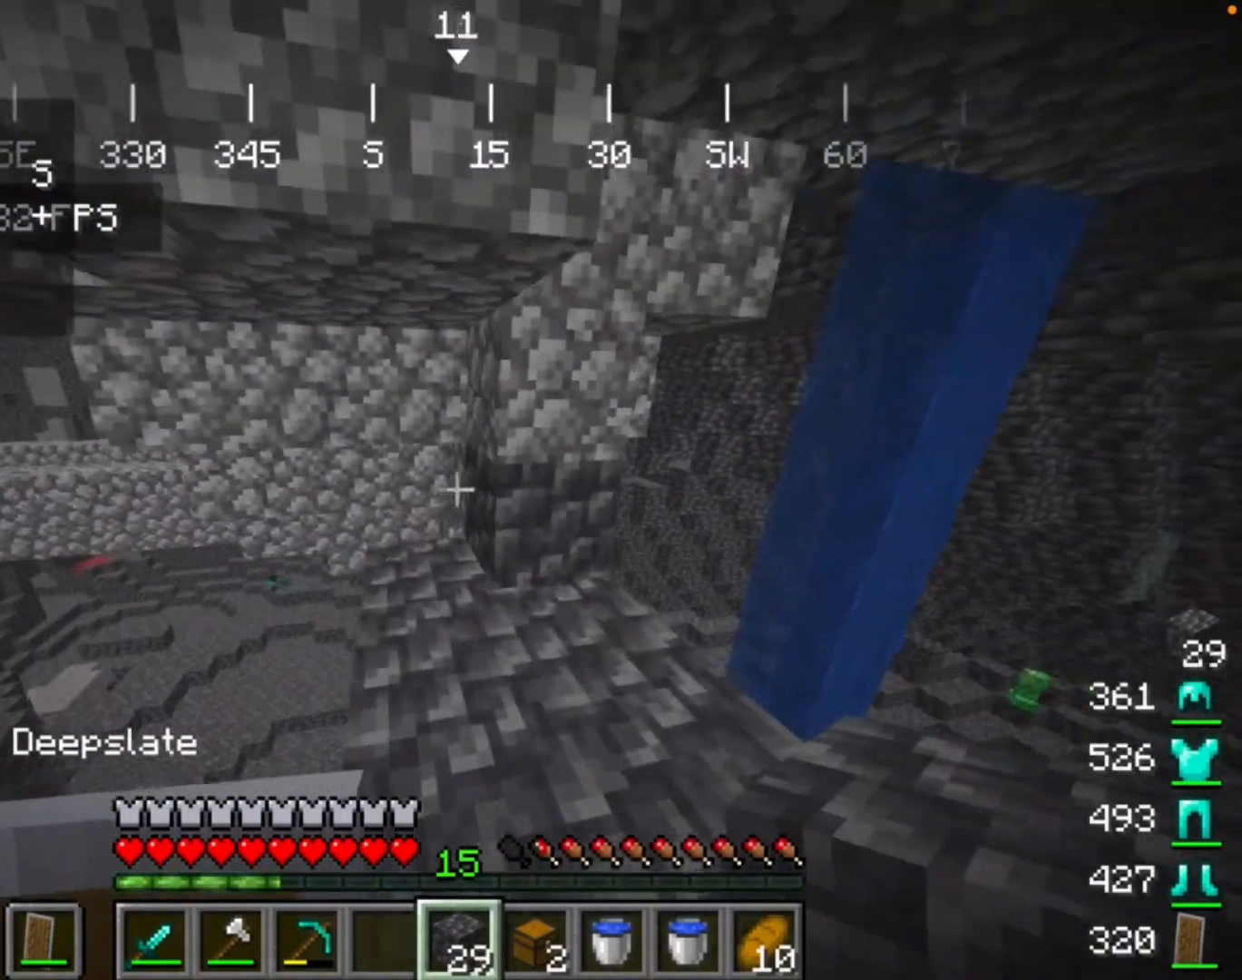
{"keys": [], "mouse": [], "events": []}
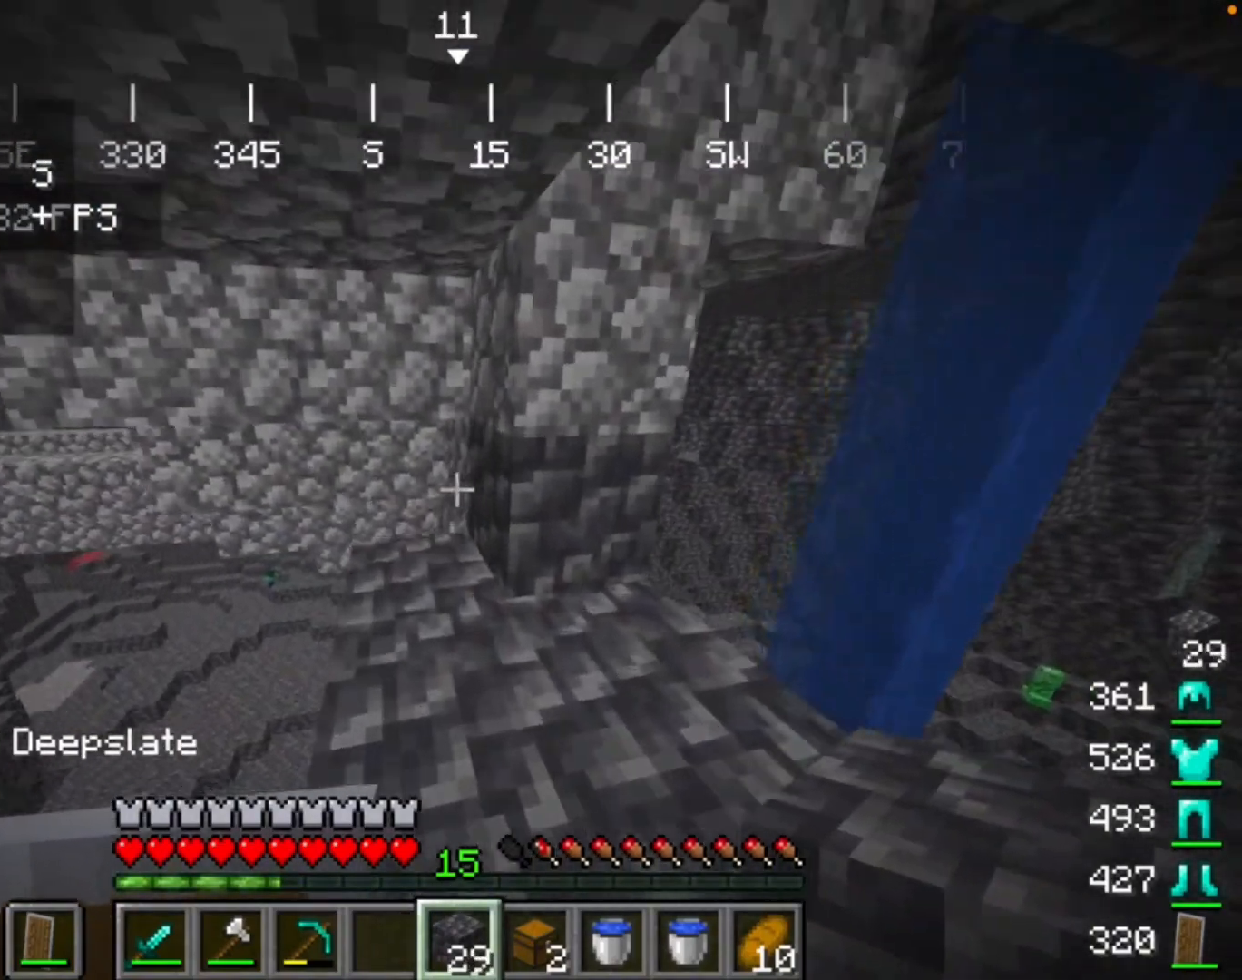
{"keys": [], "mouse": ["right"], "events": [[400, "mouse_right", "down"]]}
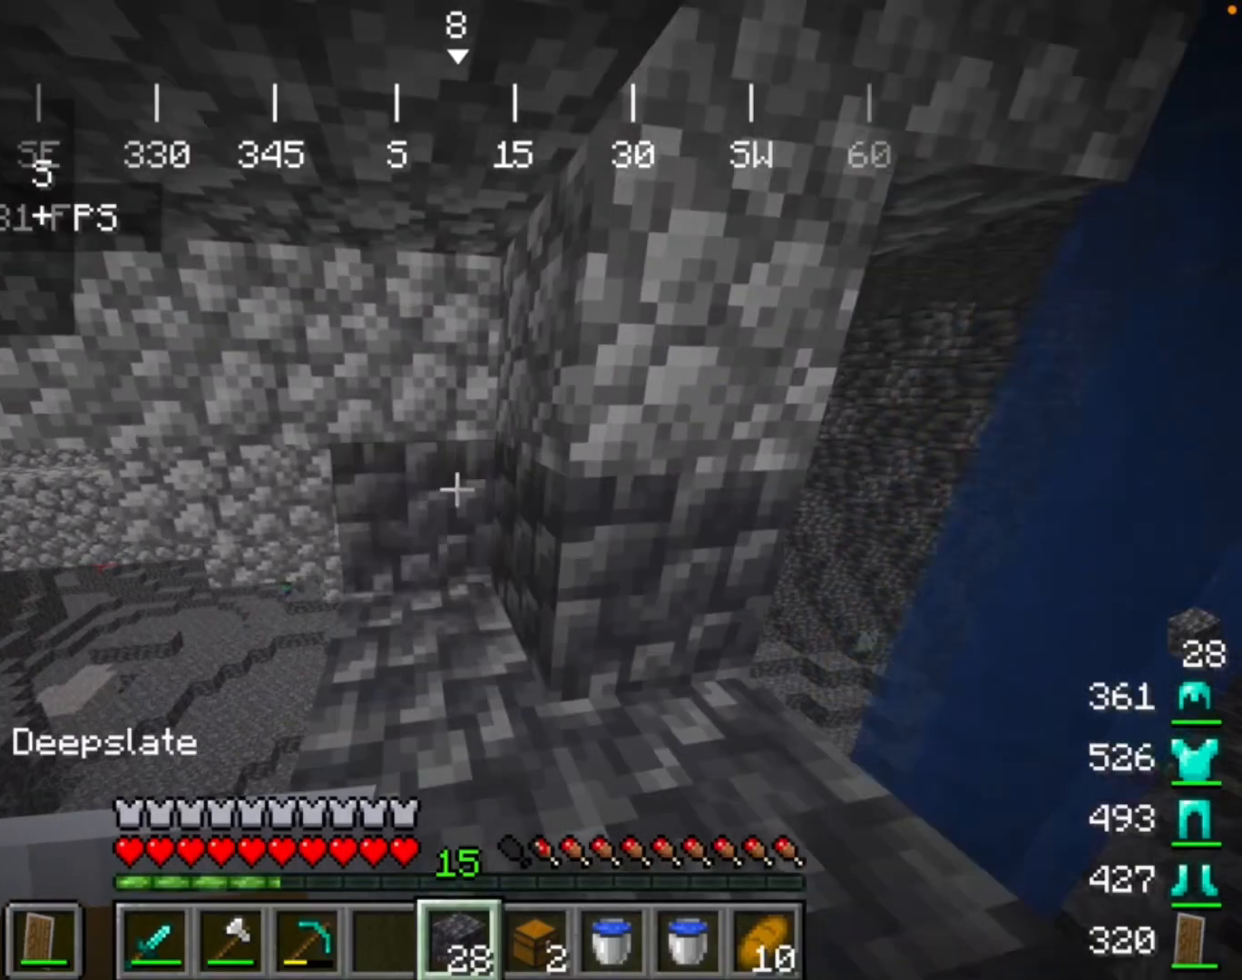
{"keys": [], "mouse": [], "events": [[133, "mouse_right", "up"], [367, "mouse_right", "down"], [400, "mouse_right", "up"]]}
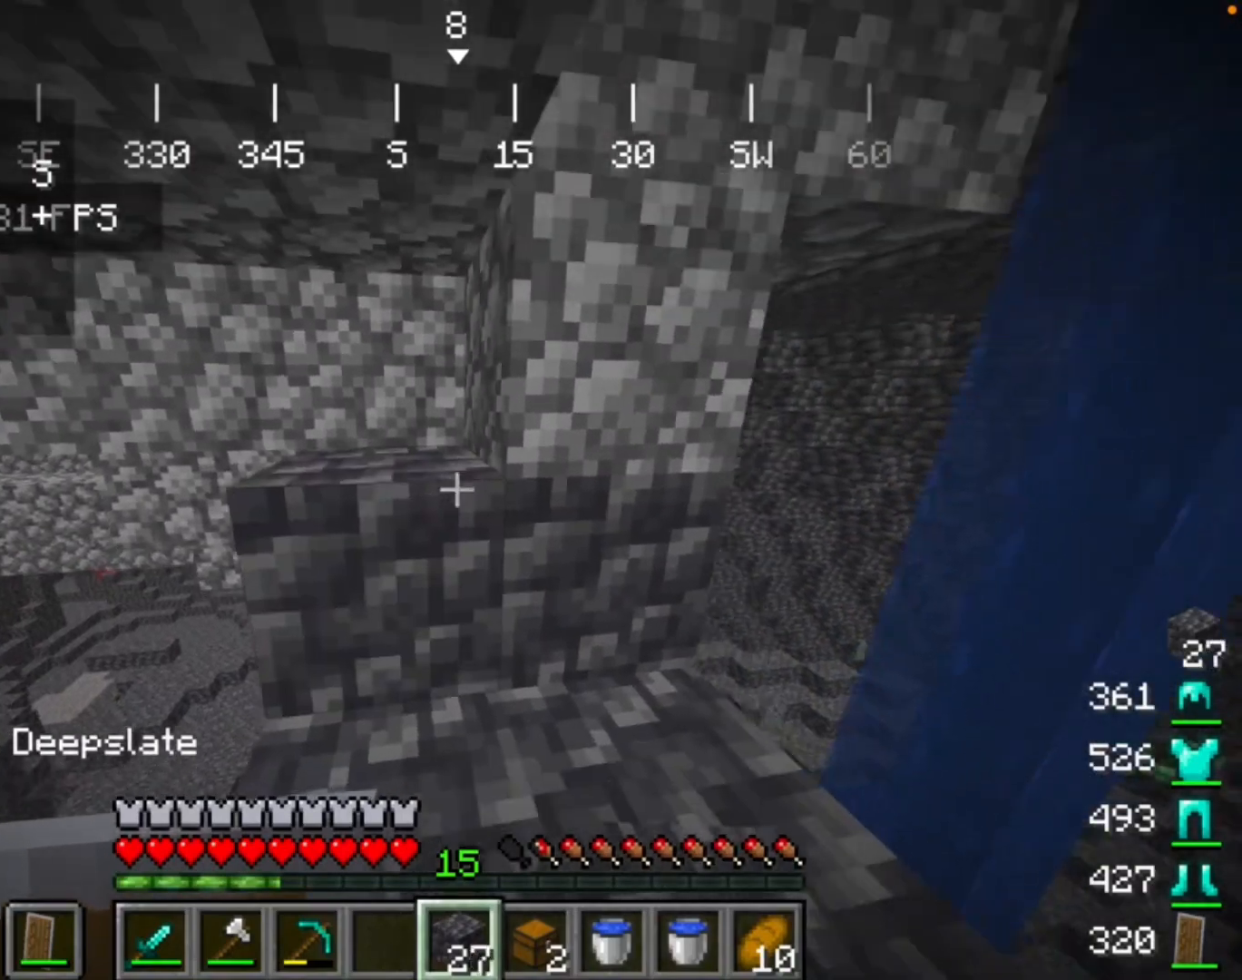
{"keys": [], "mouse": [], "events": []}
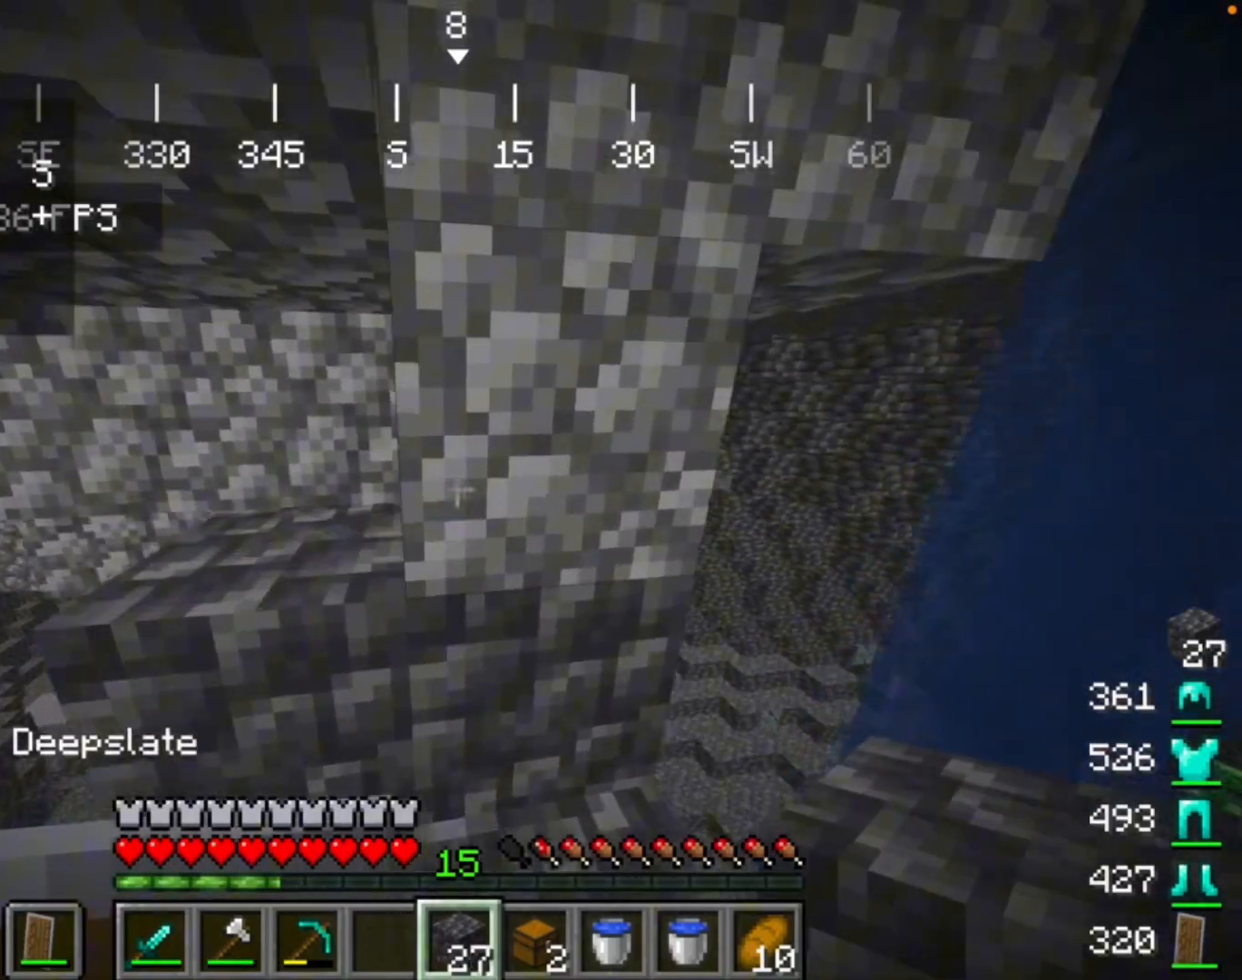
{"keys": [], "mouse": ["left"], "events": [[400, "mouse_left", "down"]]}
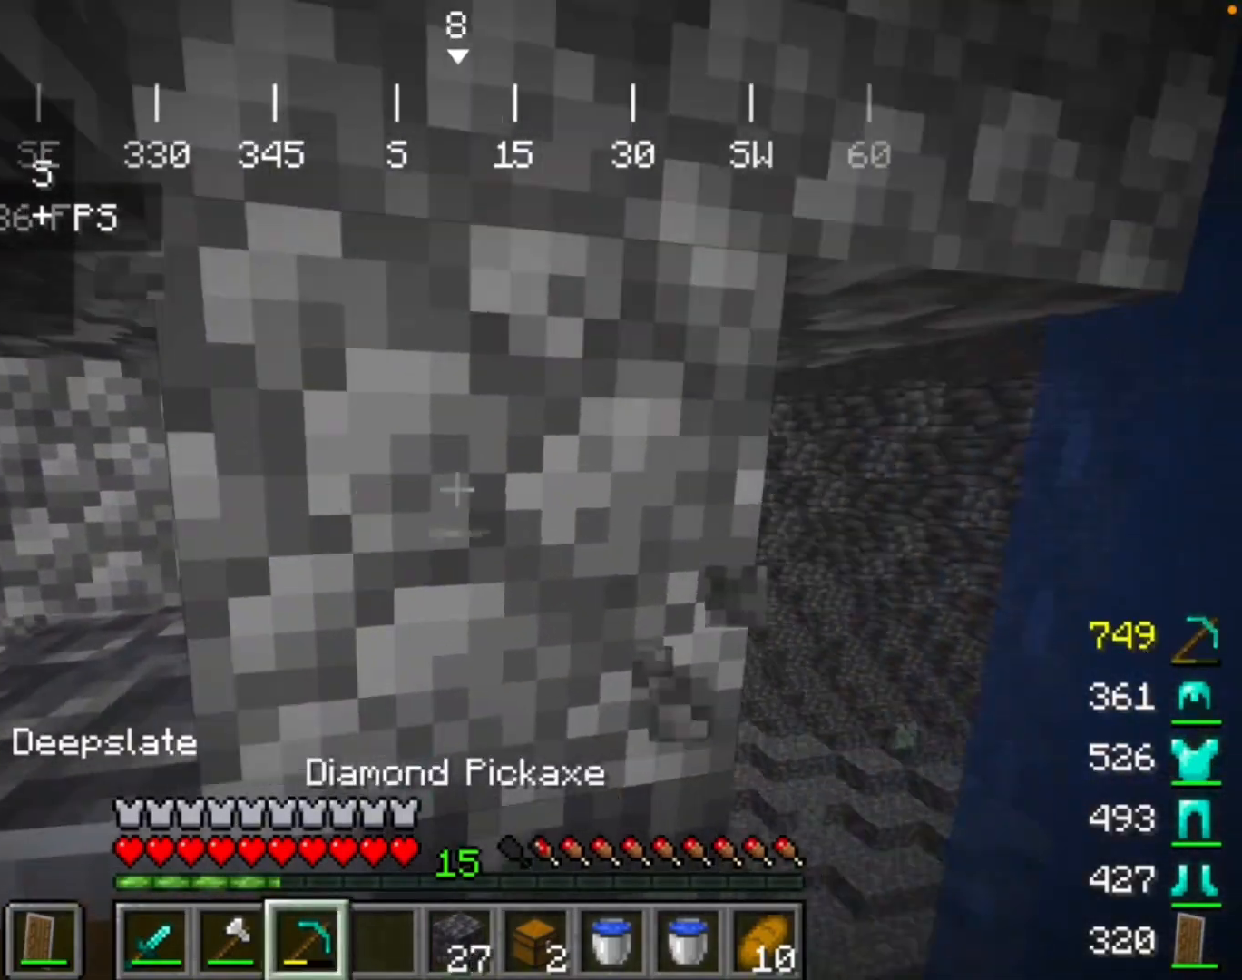
{"keys": [], "mouse": ["left"], "events": []}
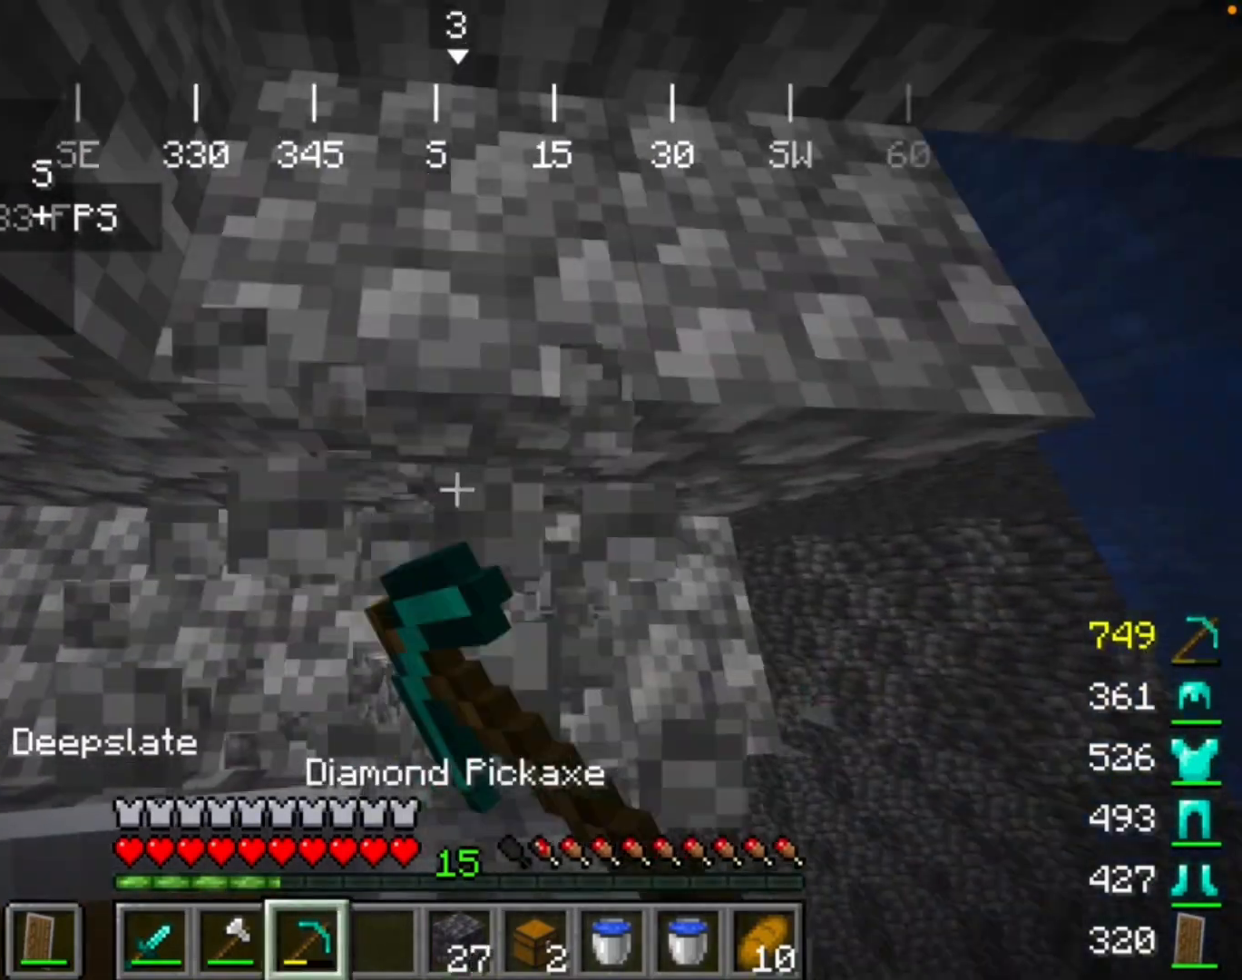
{"keys": [], "mouse": ["left"], "events": []}
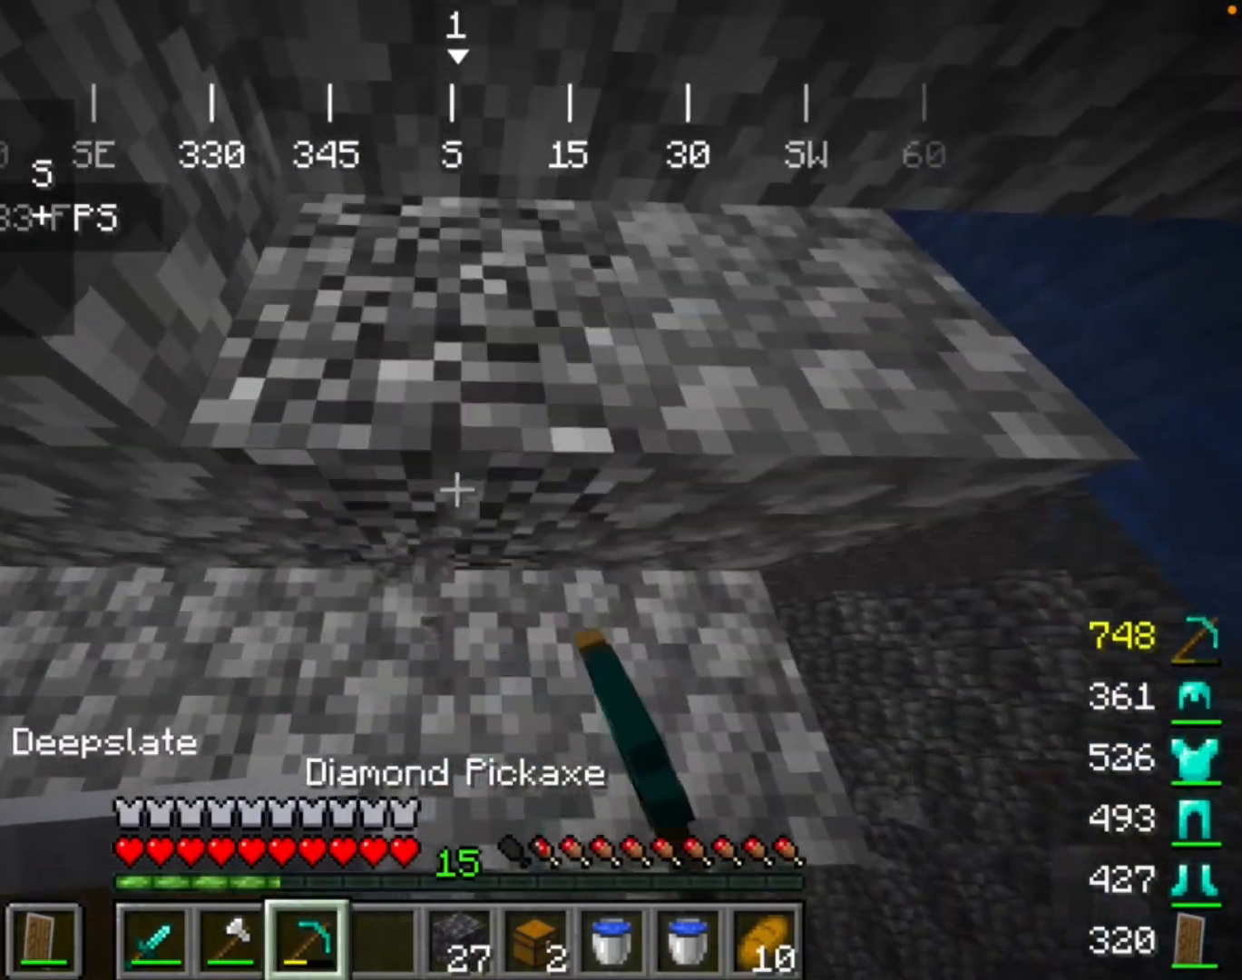
{"keys": [], "mouse": ["left"], "events": []}
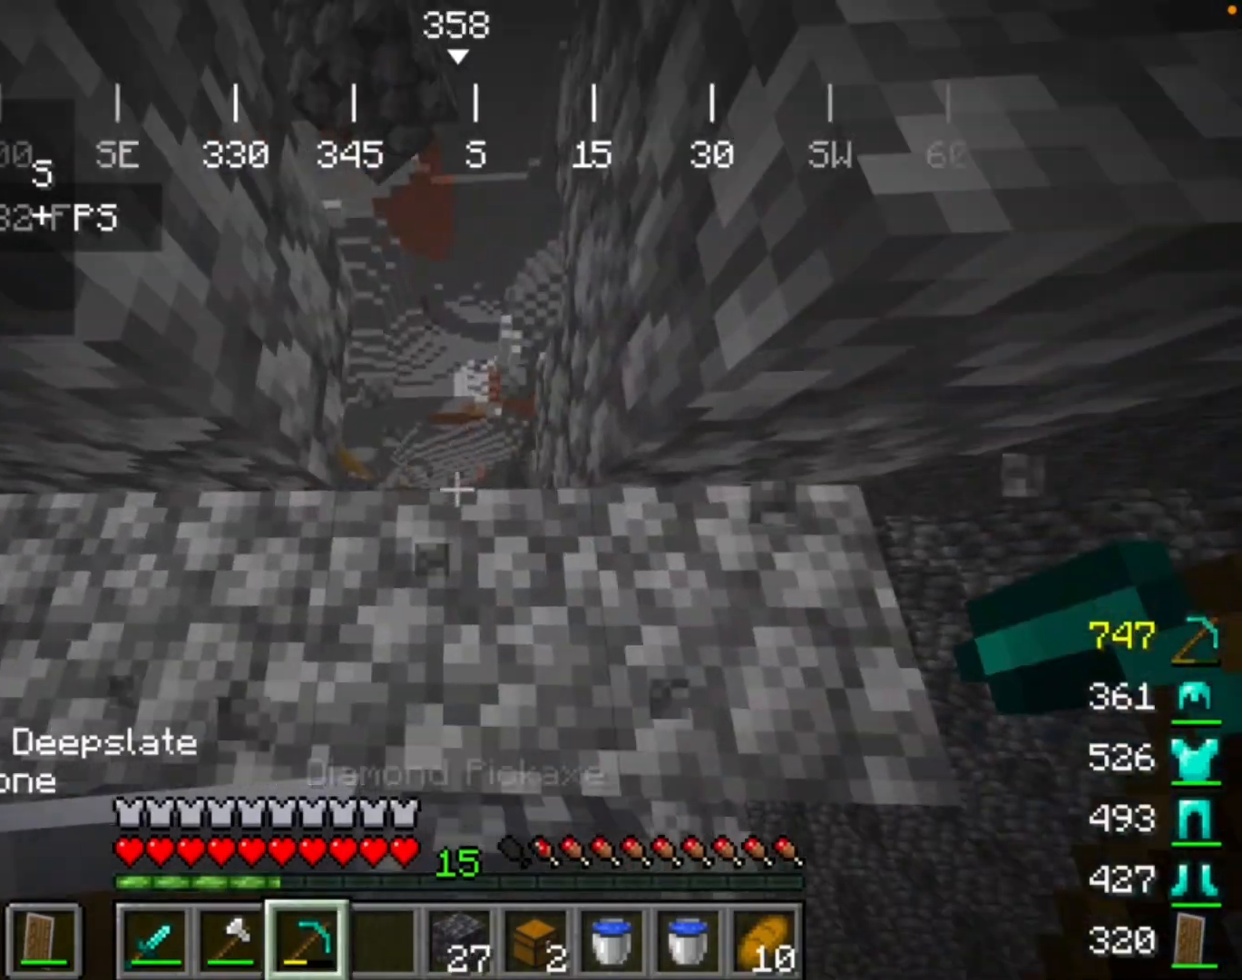
{"keys": [], "mouse": ["left"], "events": []}
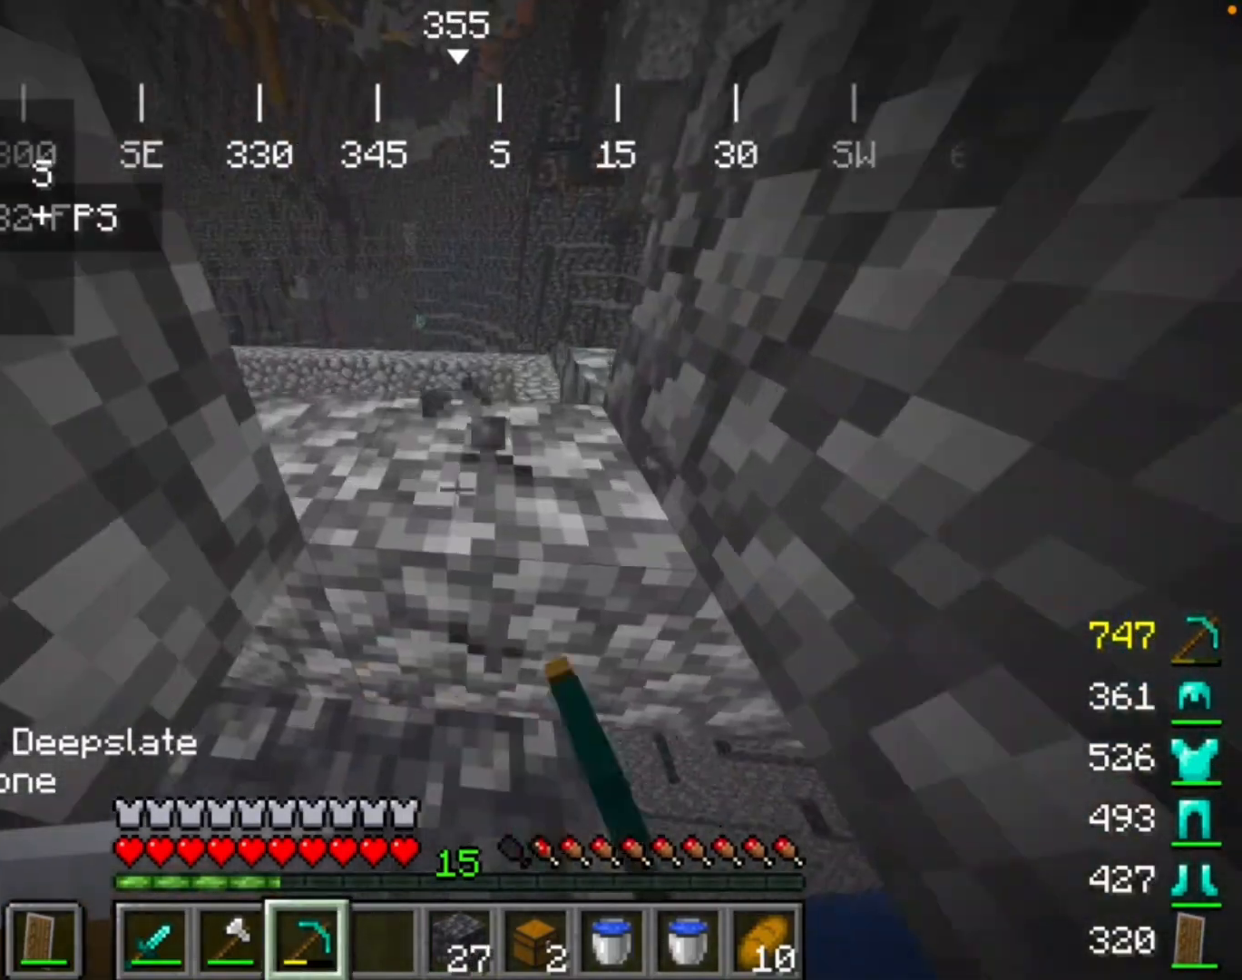
{"keys": [], "mouse": ["left"], "events": []}
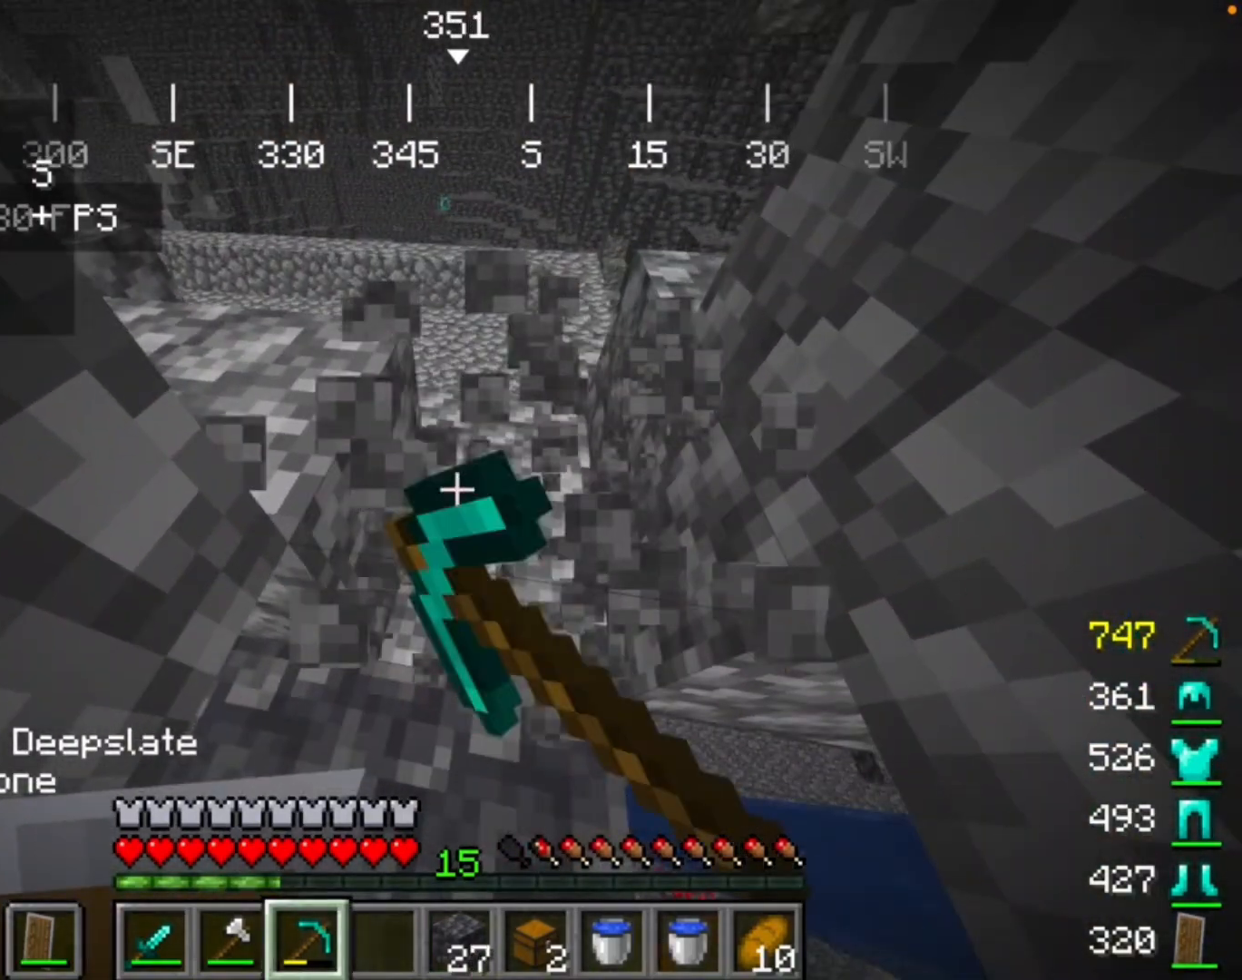
{"keys": [], "mouse": ["left"], "events": []}
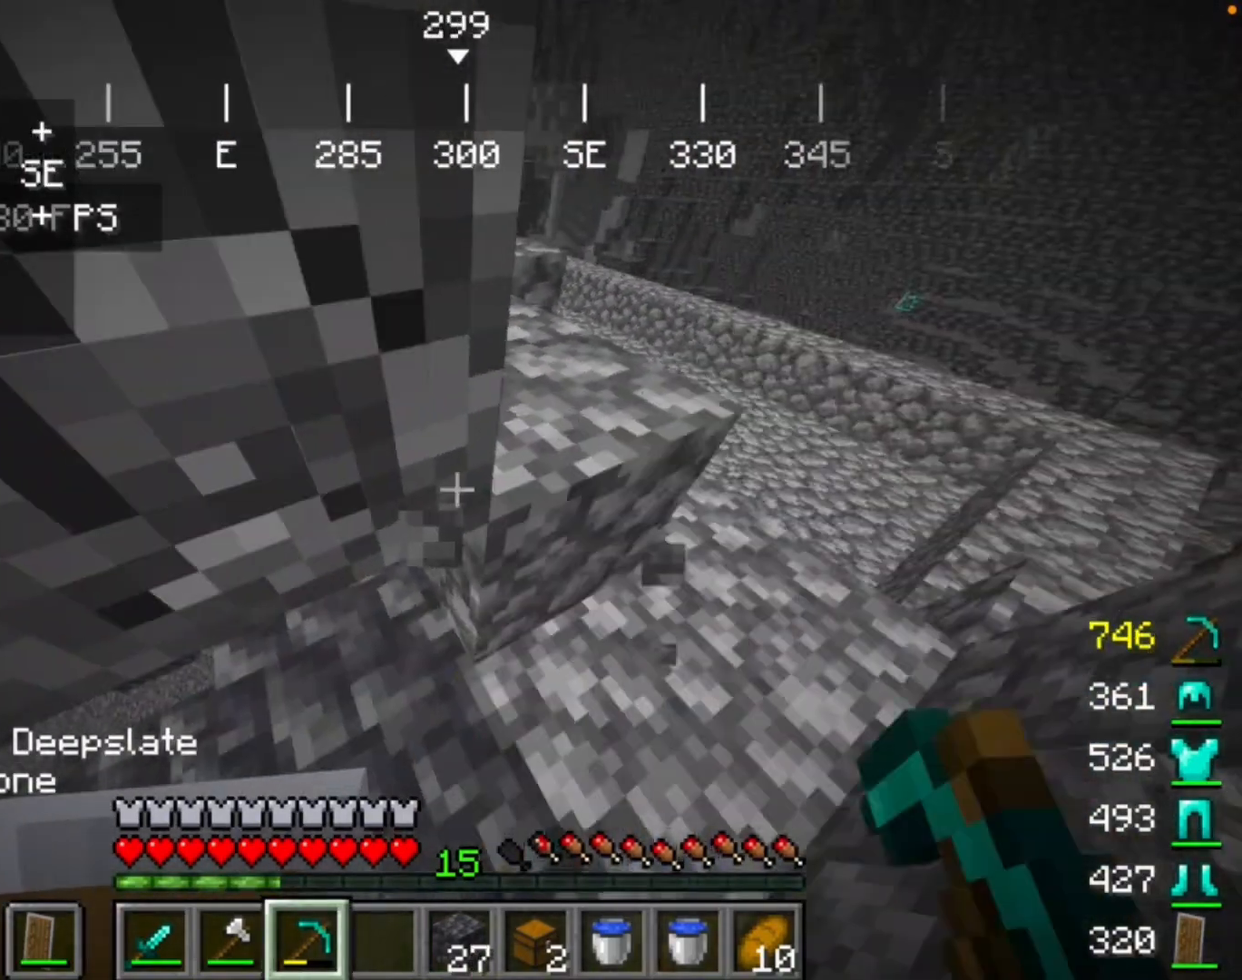
{"keys": [], "mouse": ["left"], "events": []}
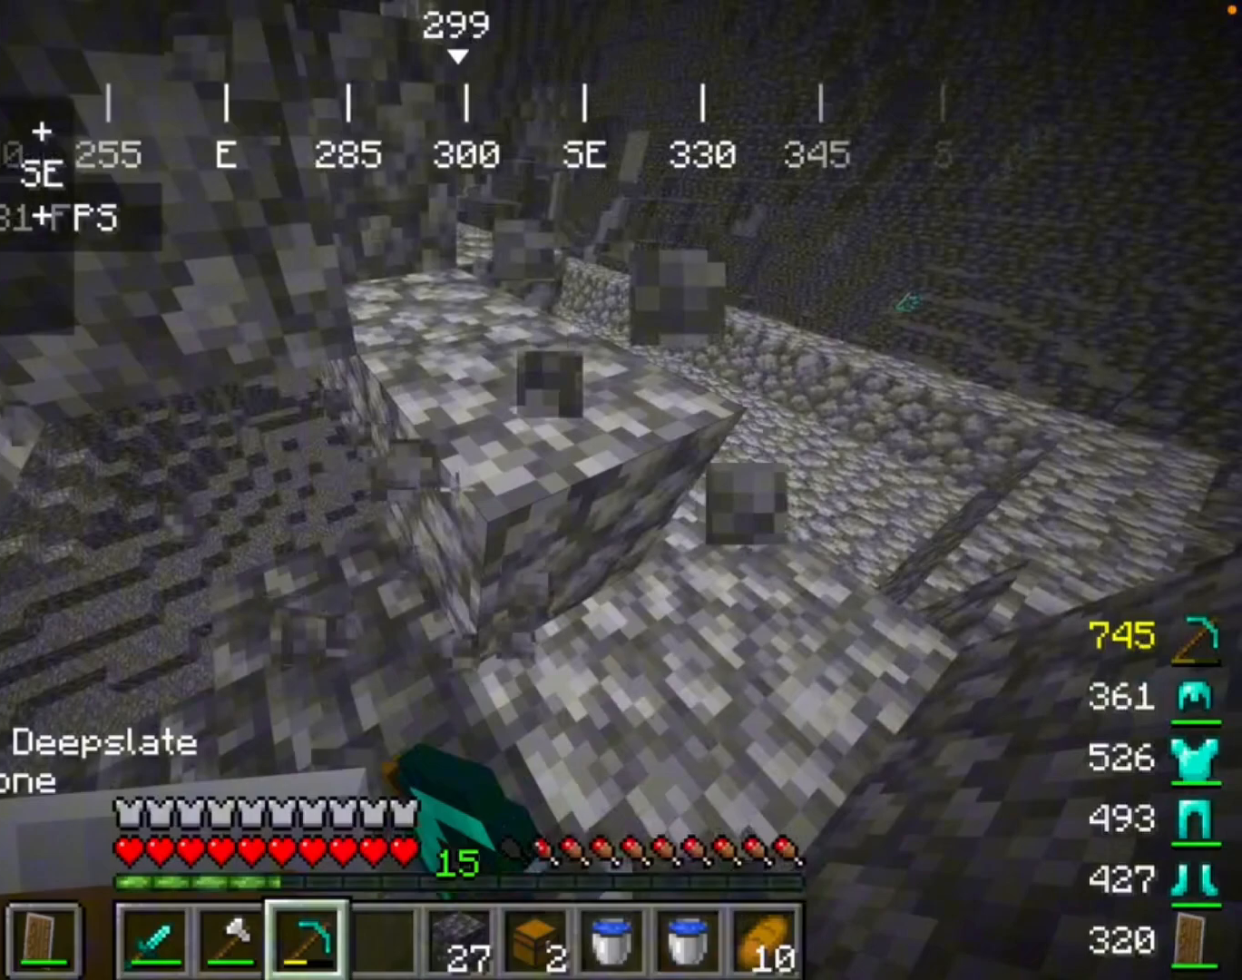
{"keys": [], "mouse": ["left"], "events": []}
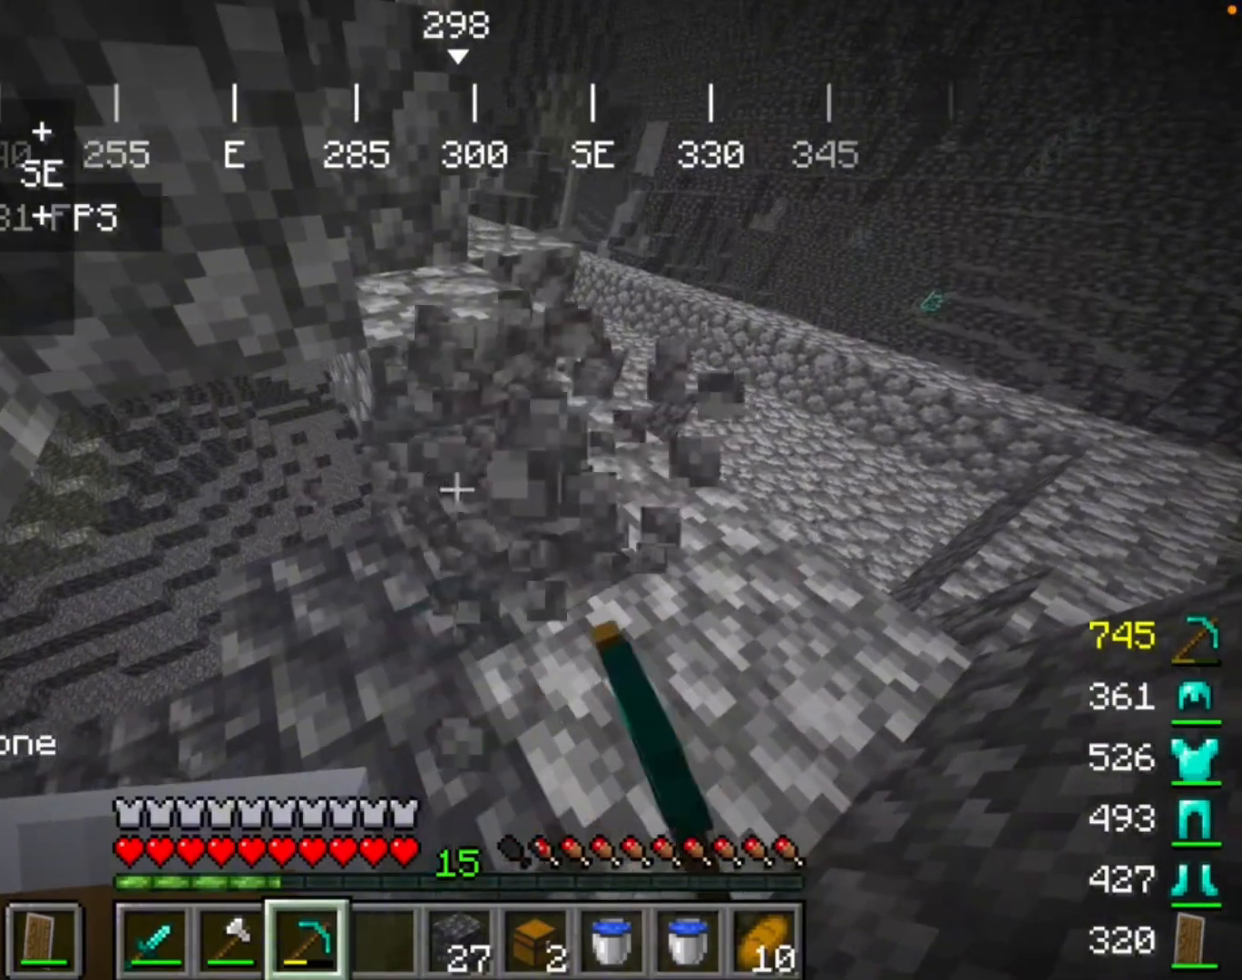
{"keys": [], "mouse": [], "events": [[233, "mouse_left", "up"]]}